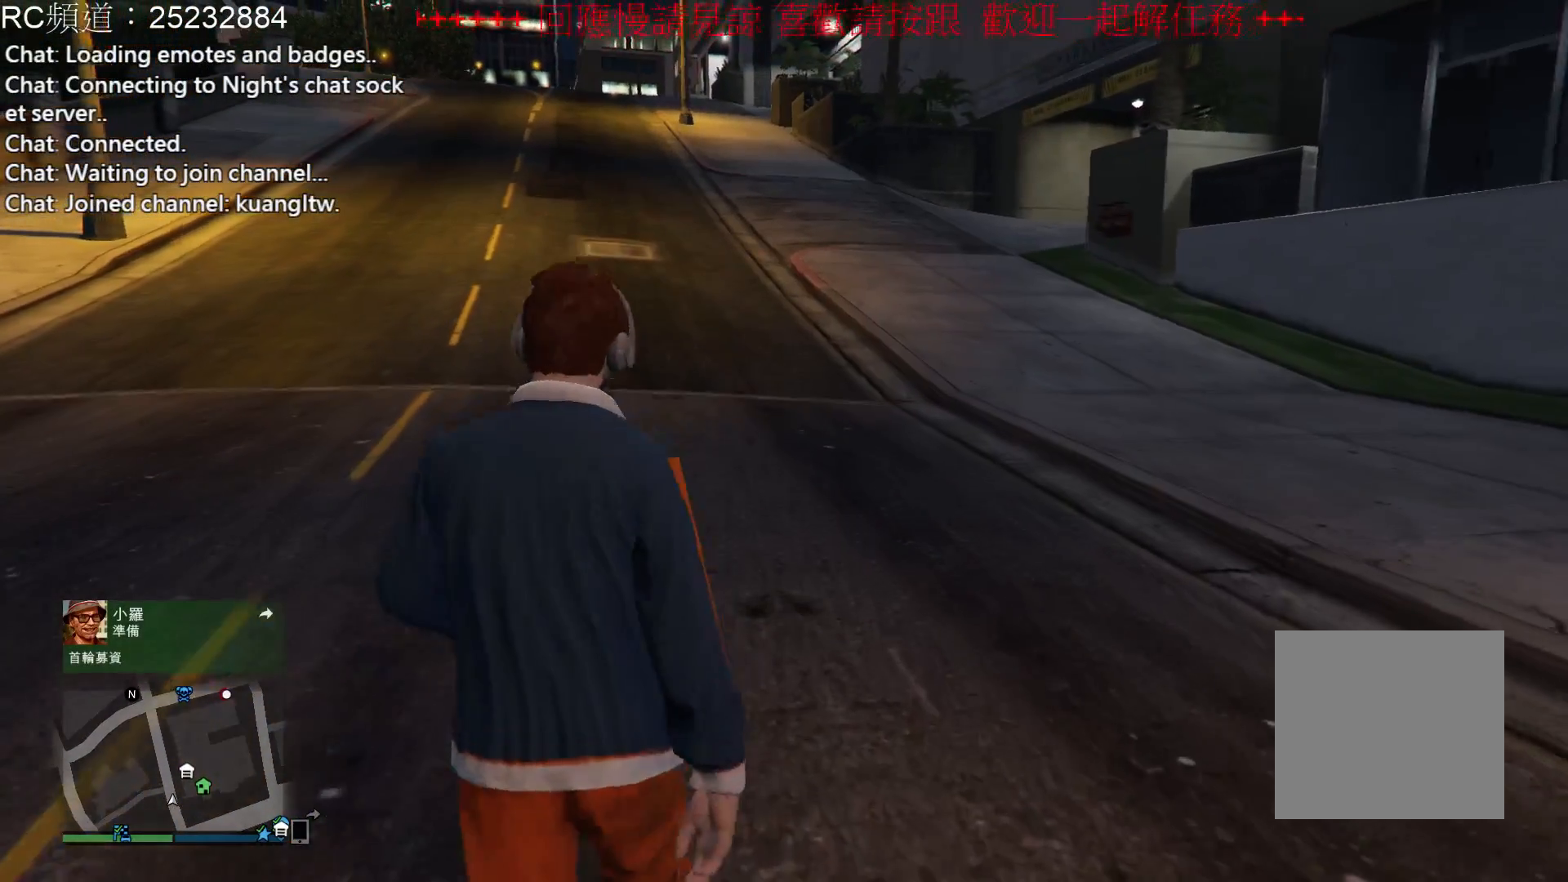
Gameplay with a controller (Xbox layout); each line is a JSON object with the inputs held at the frame after it. "events" lists button and stick changes between this image and that frame as [ms after this image, input, new state], when the widget could be followed in between. Not read: L3 R3.
{"buttons": [], "left_stick": "up", "right_stick": "center", "events": []}
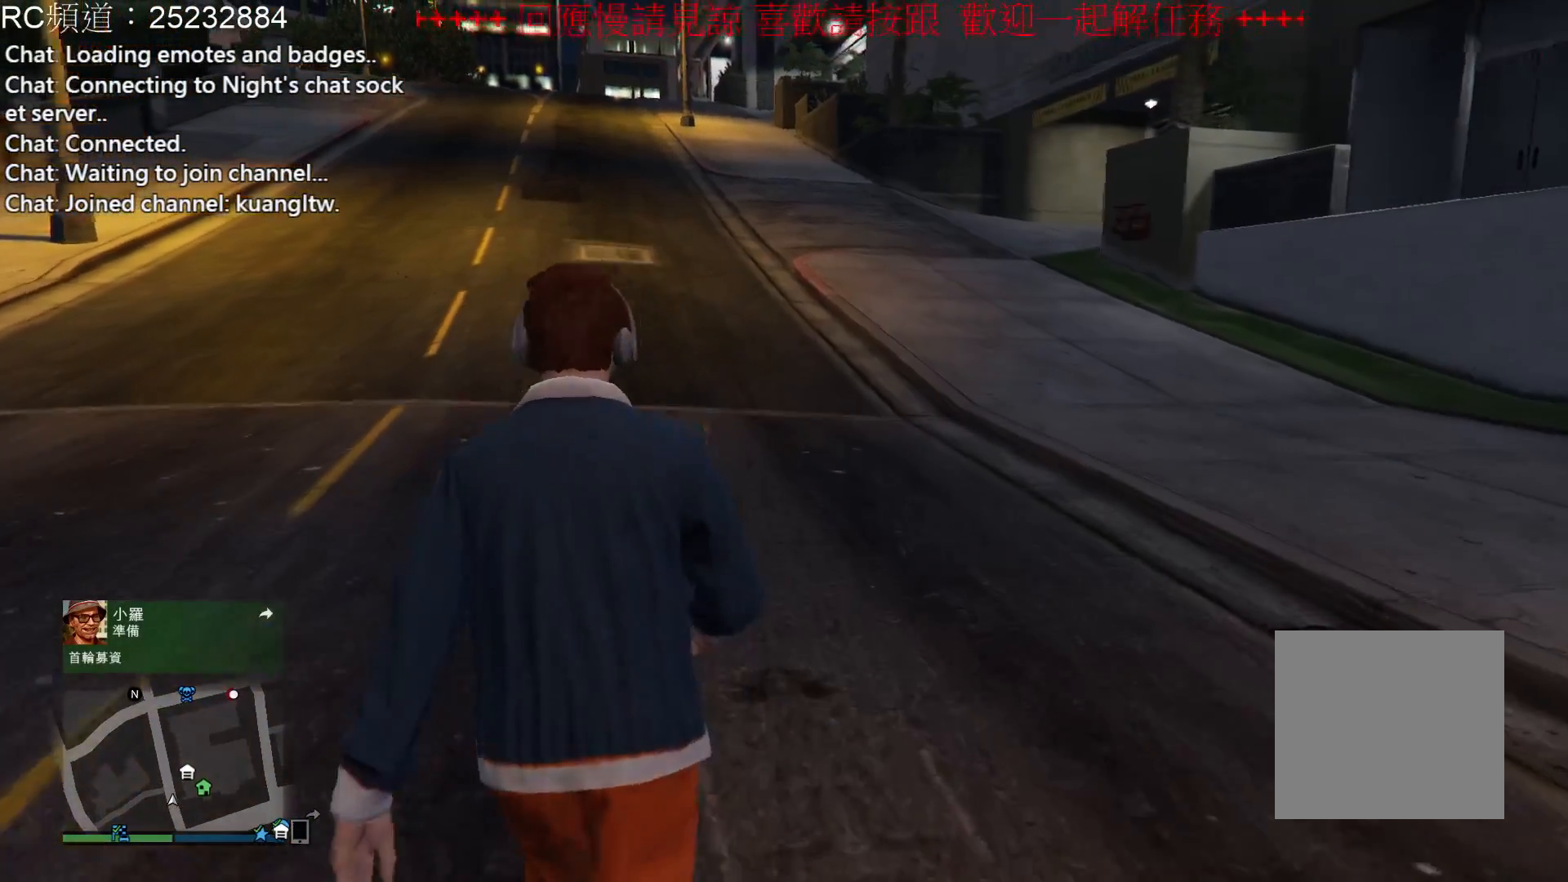
{"buttons": [], "left_stick": "up", "right_stick": "center", "events": []}
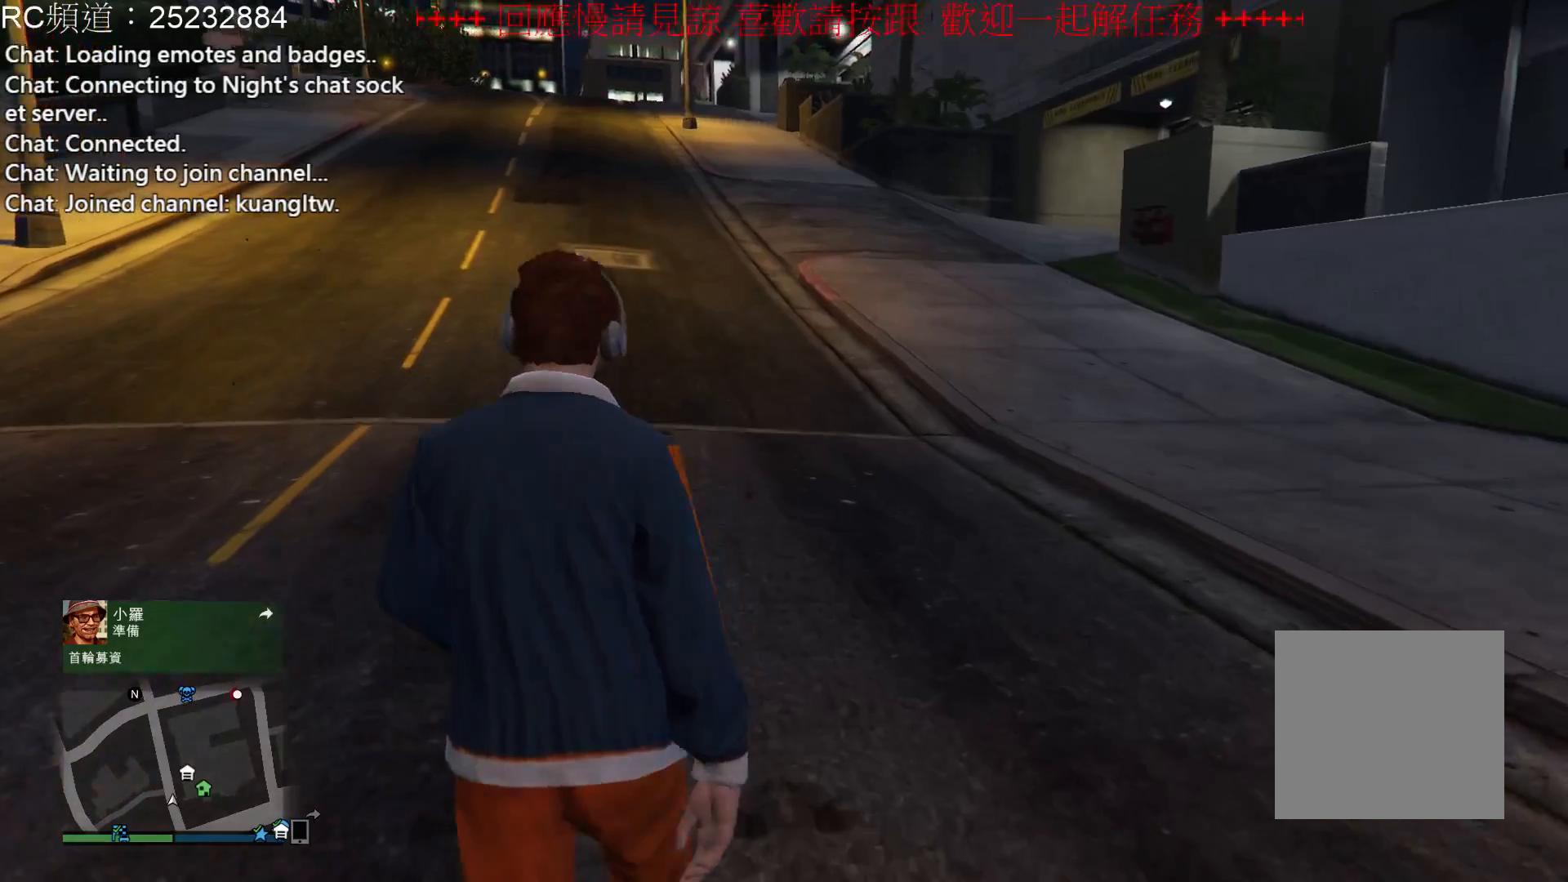
{"buttons": [], "left_stick": "up", "right_stick": "center", "events": []}
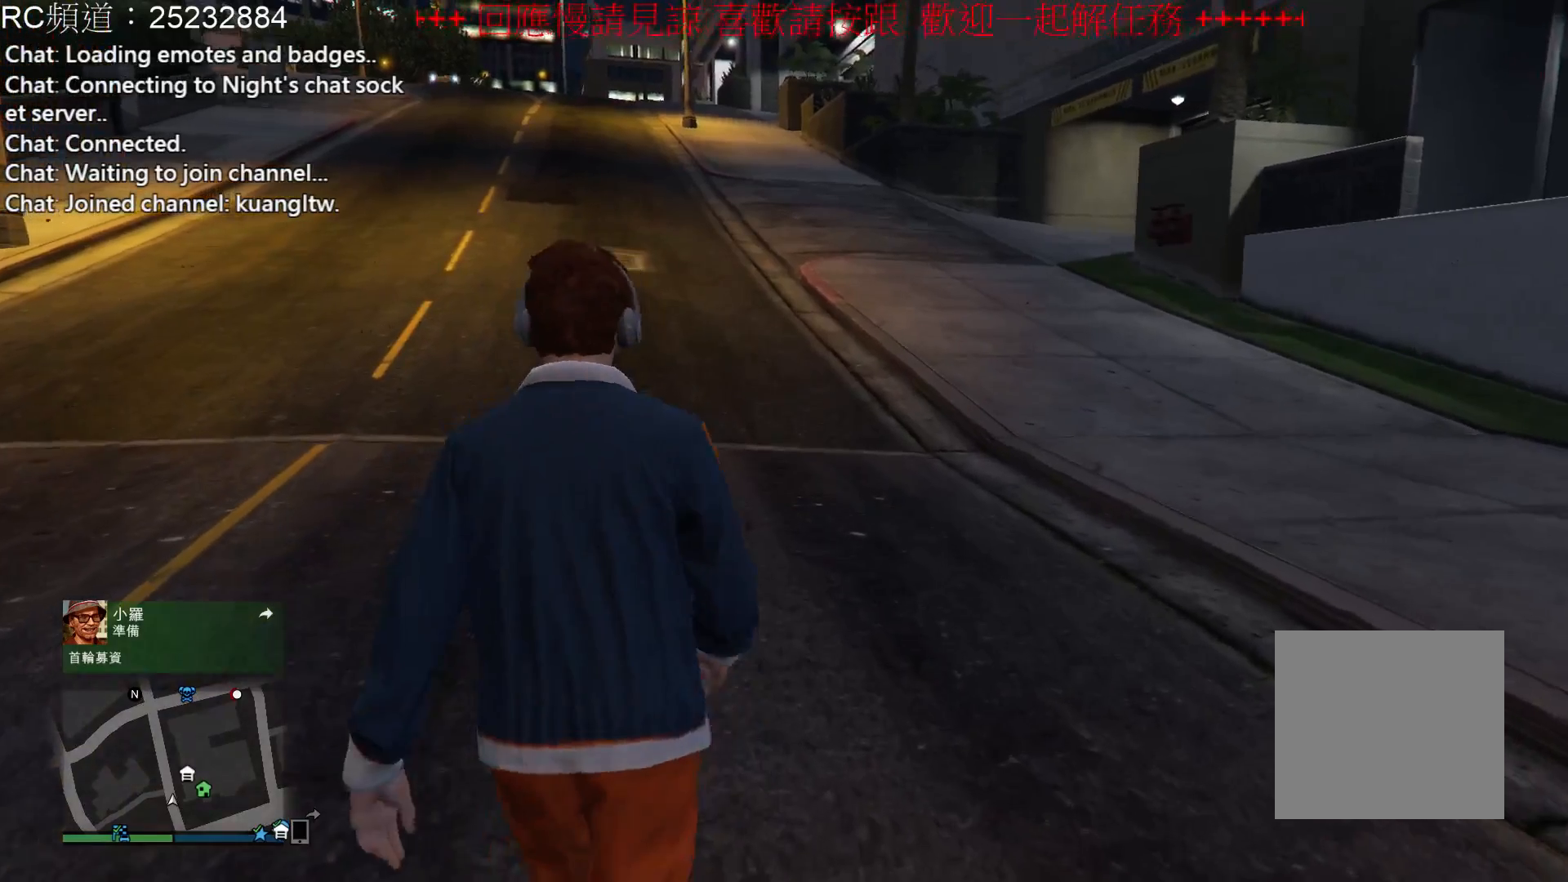
{"buttons": [], "left_stick": "up", "right_stick": "center", "events": []}
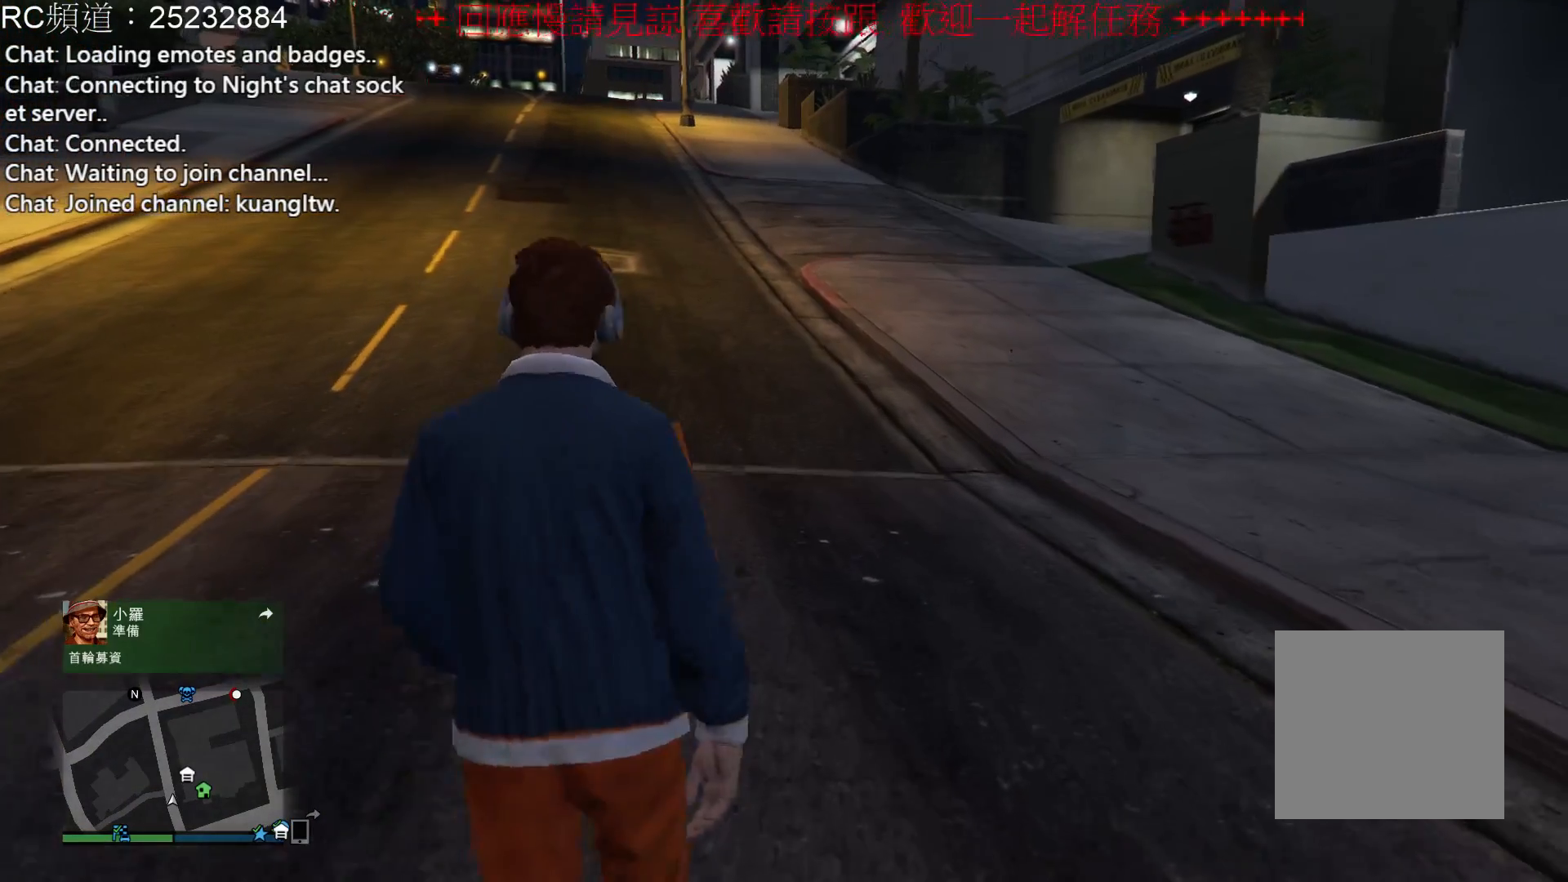
{"buttons": [], "left_stick": "up", "right_stick": "center", "events": []}
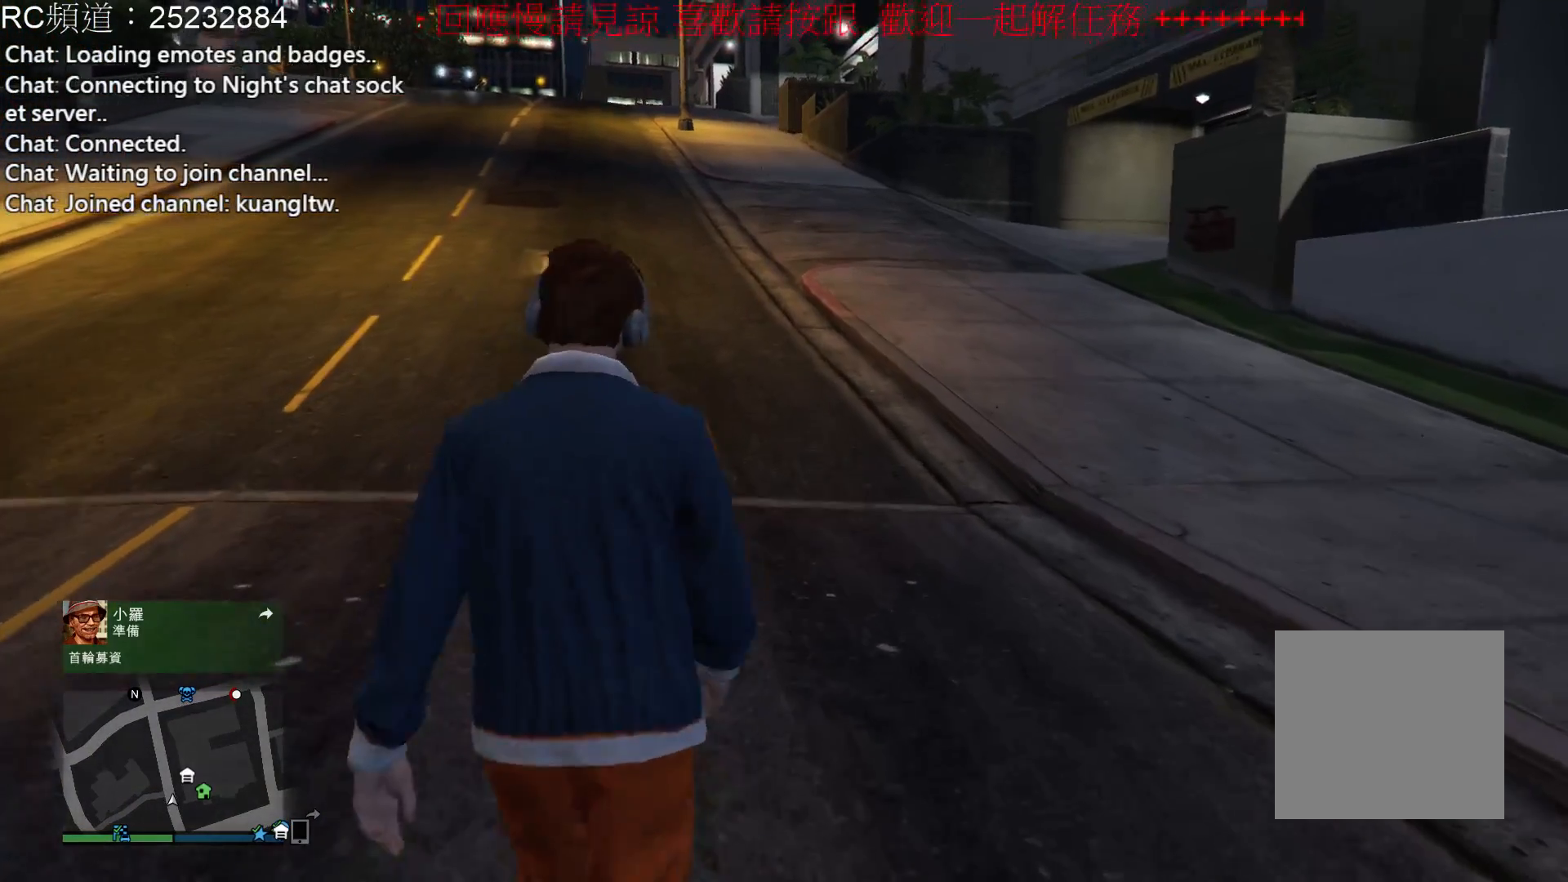
{"buttons": [], "left_stick": "up", "right_stick": "center", "events": []}
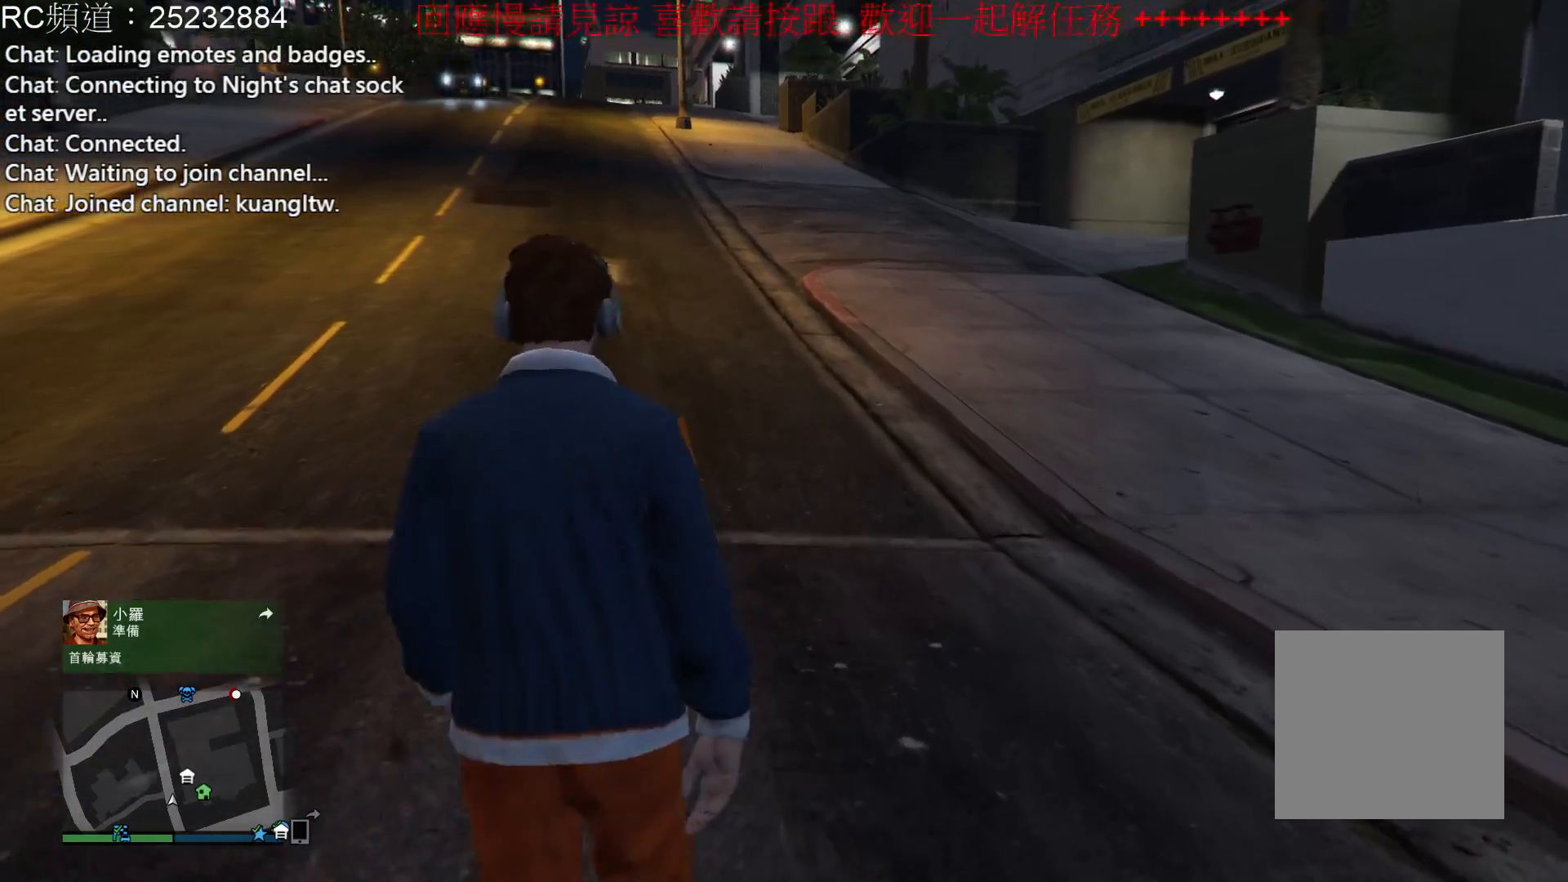
{"buttons": [], "left_stick": "up", "right_stick": "center", "events": []}
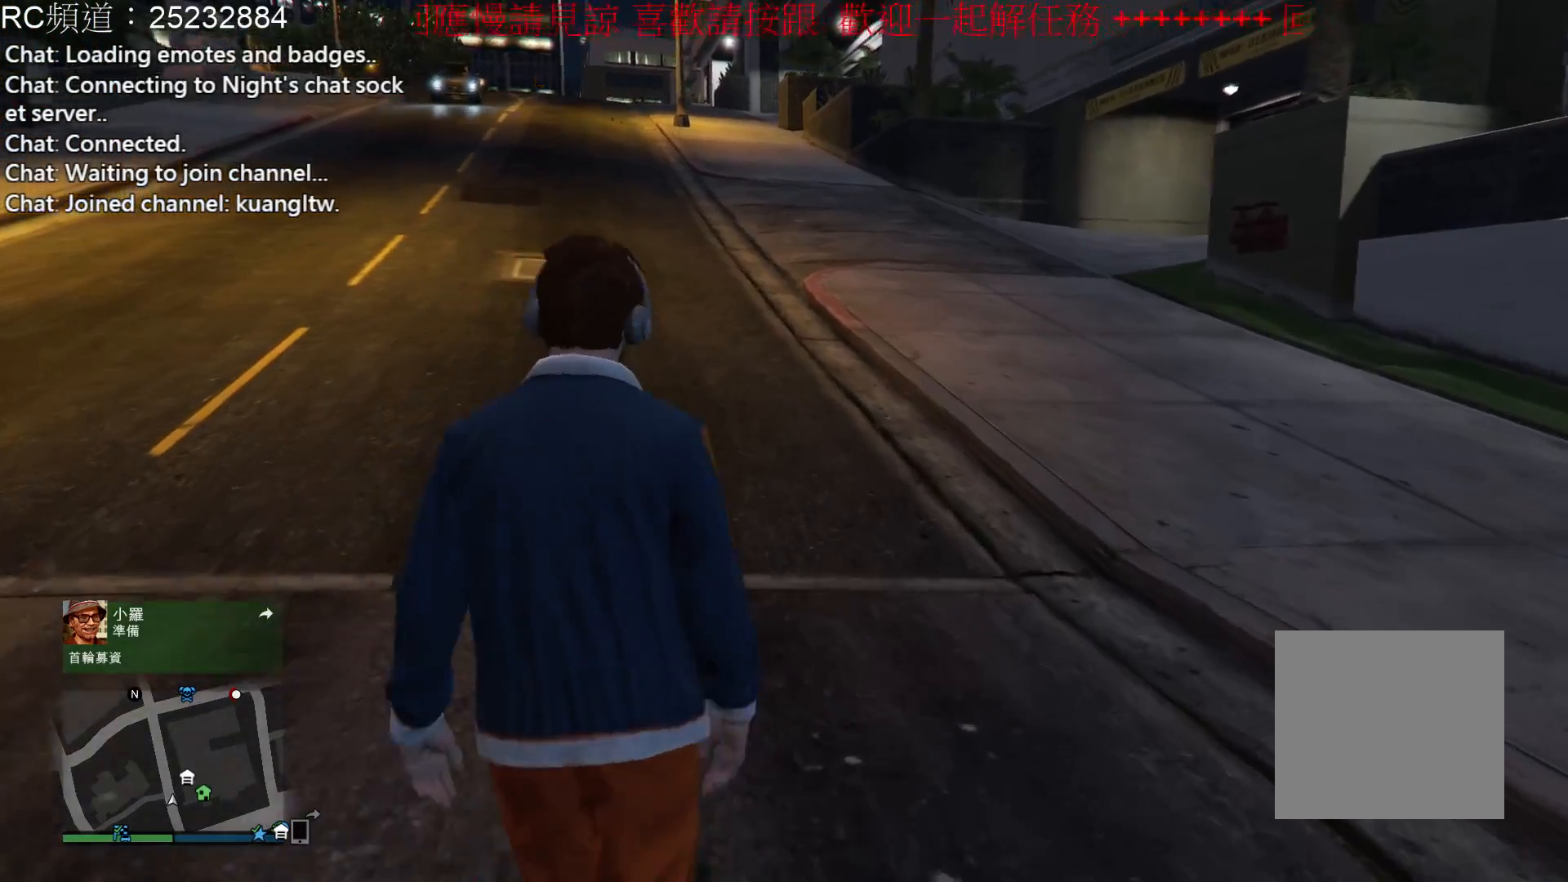
{"buttons": [], "left_stick": "up", "right_stick": "center", "events": []}
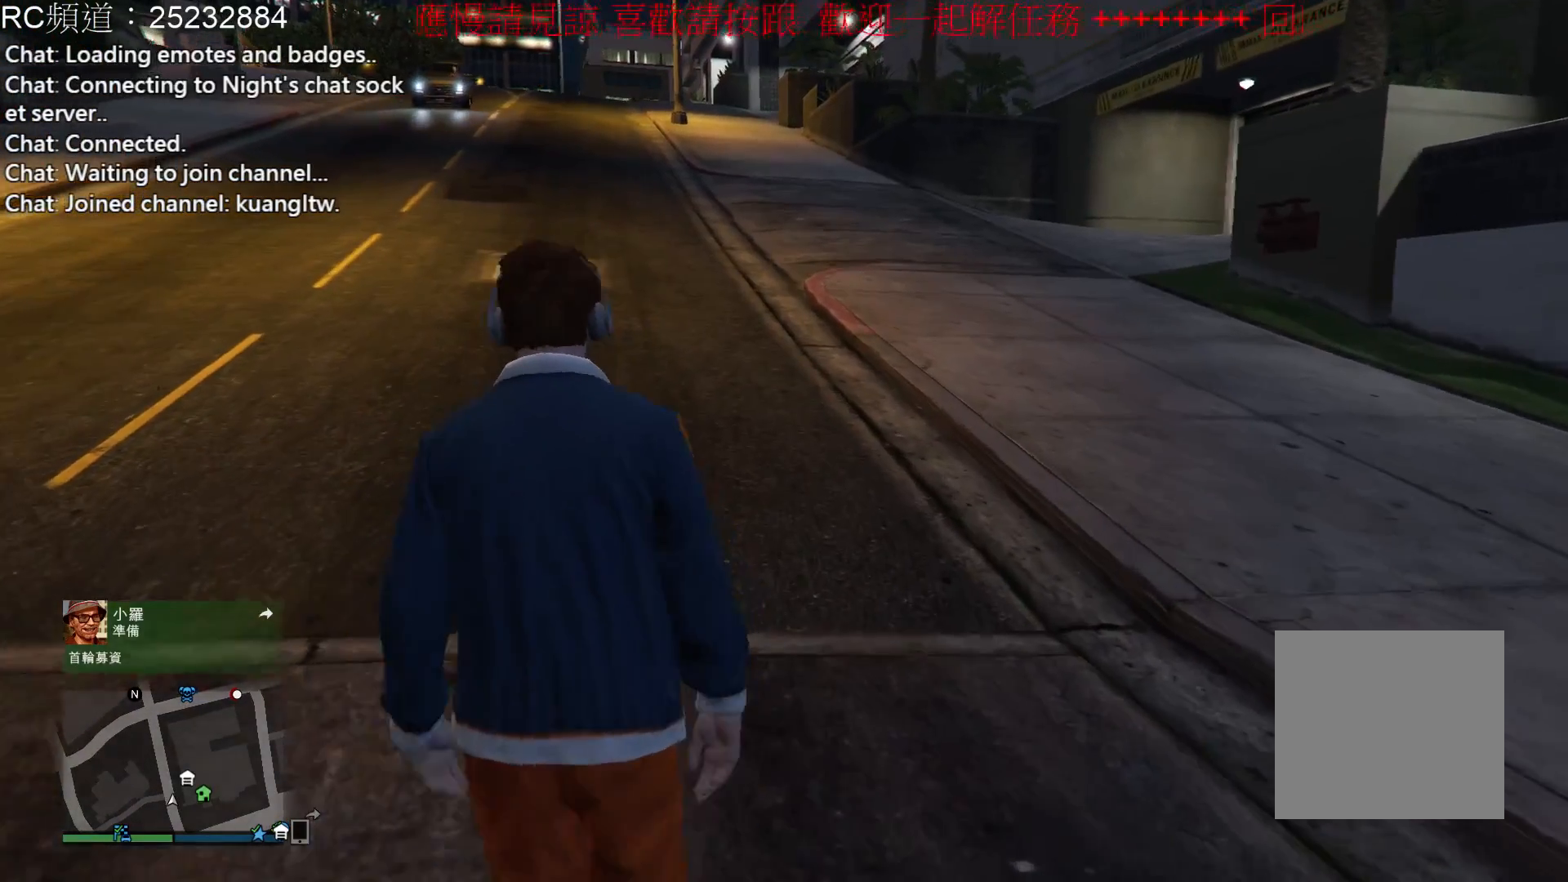
{"buttons": [], "left_stick": "up", "right_stick": "center", "events": []}
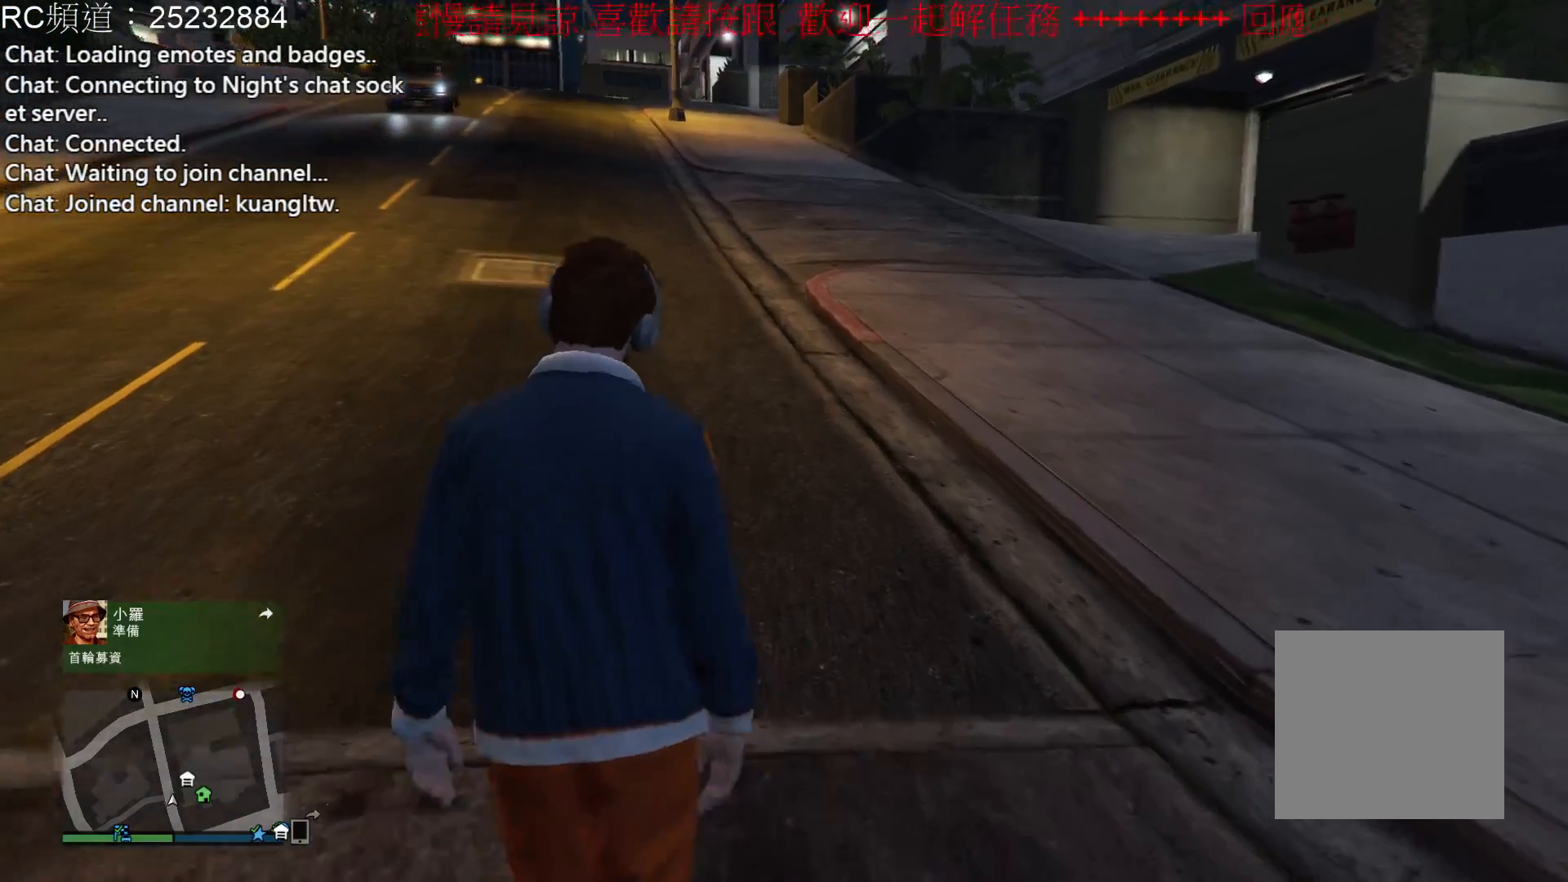
{"buttons": [], "left_stick": "up", "right_stick": "center", "events": []}
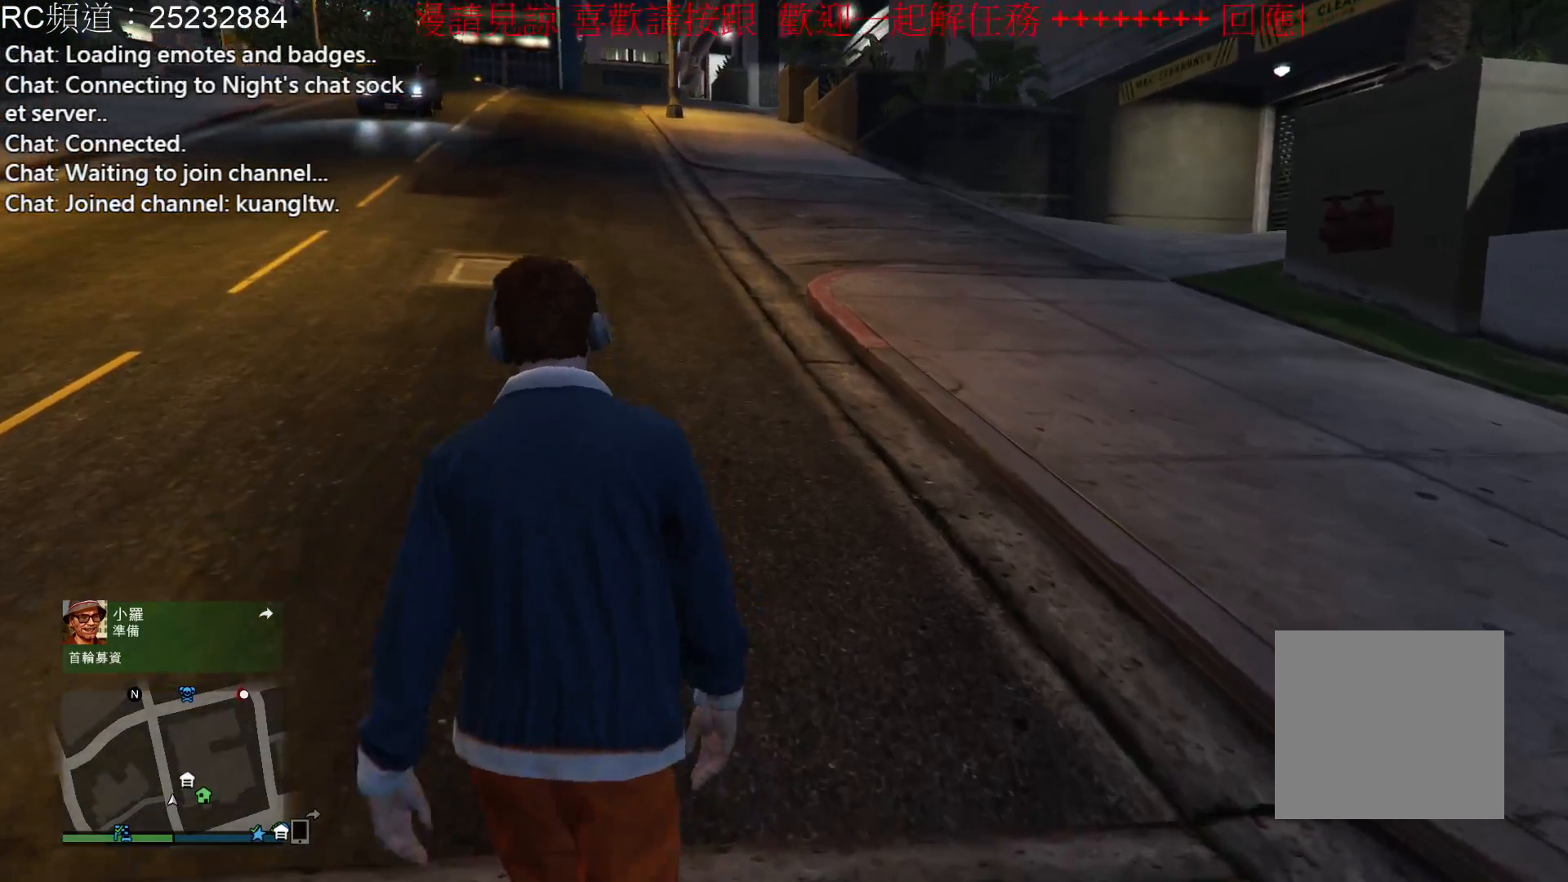
{"buttons": [], "left_stick": "up", "right_stick": "center", "events": []}
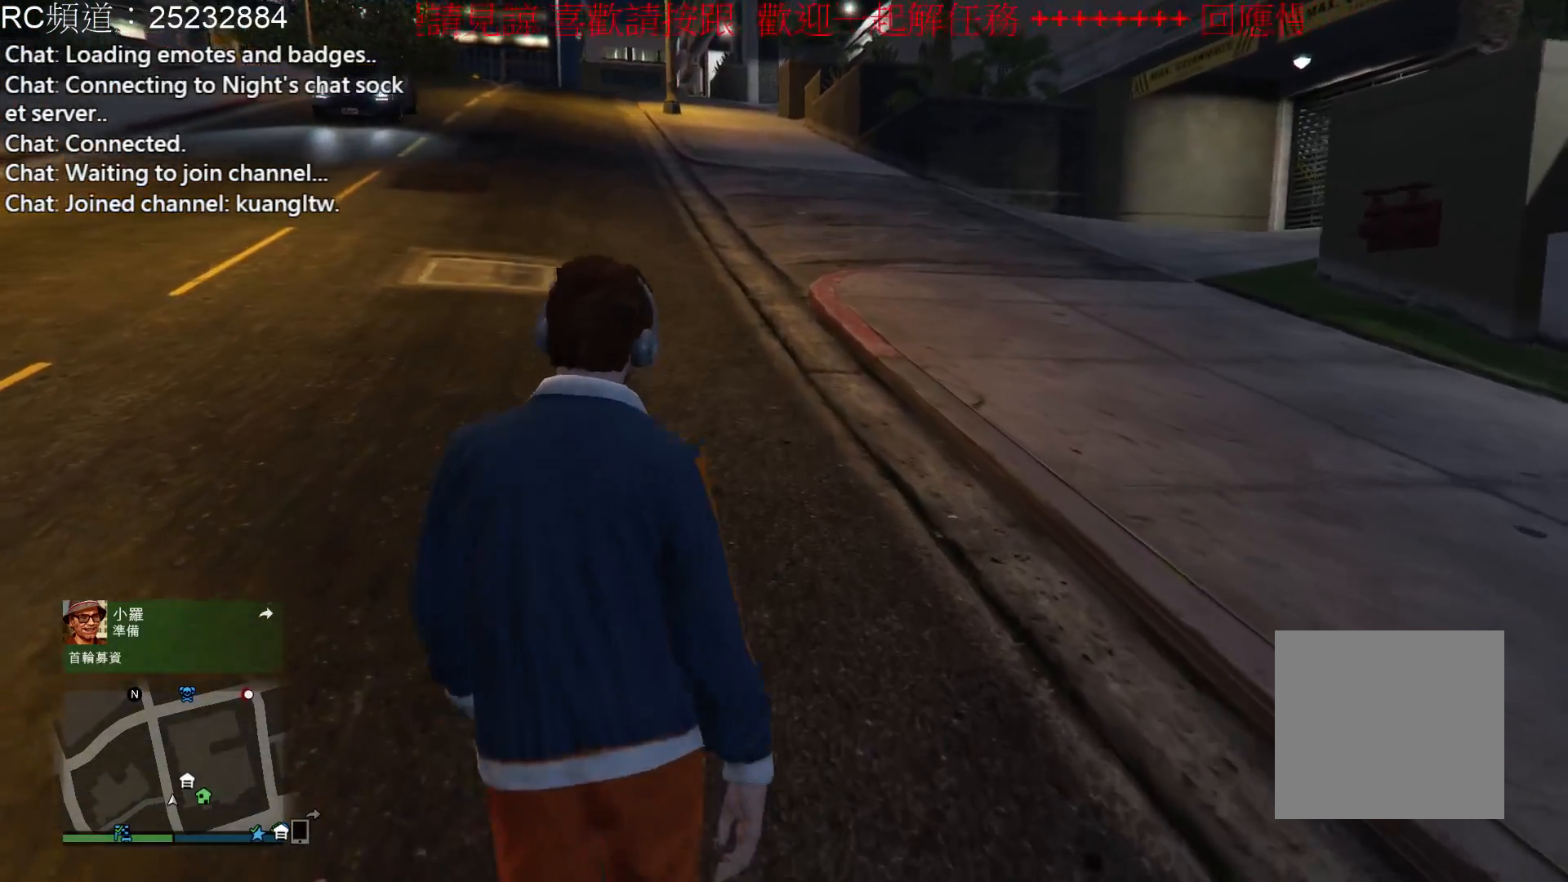
{"buttons": [], "left_stick": "up", "right_stick": "center", "events": []}
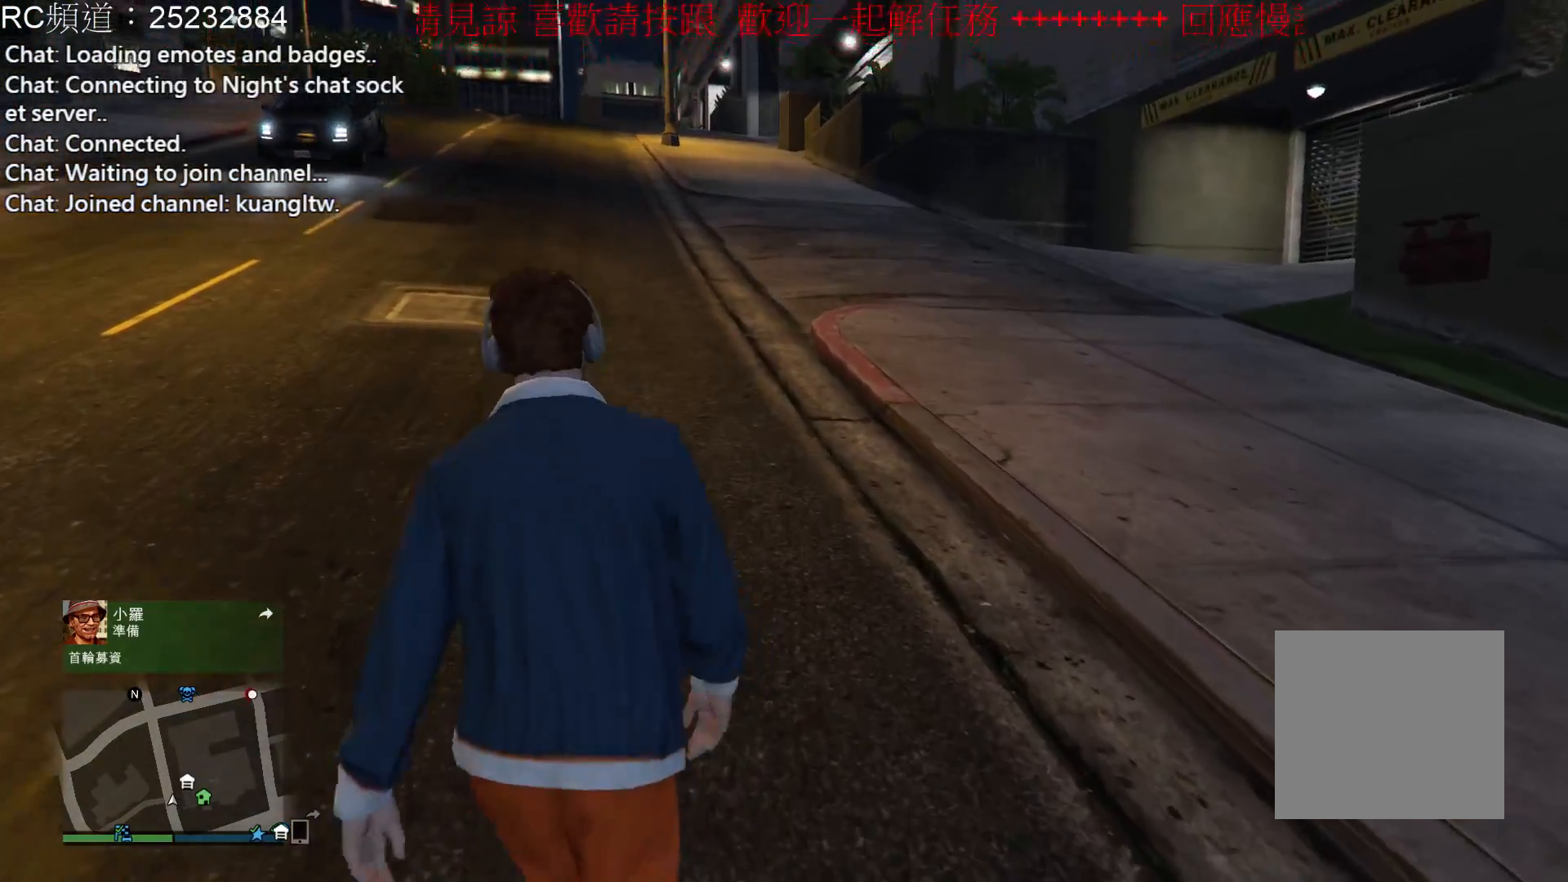
{"buttons": [], "left_stick": "up", "right_stick": "center", "events": []}
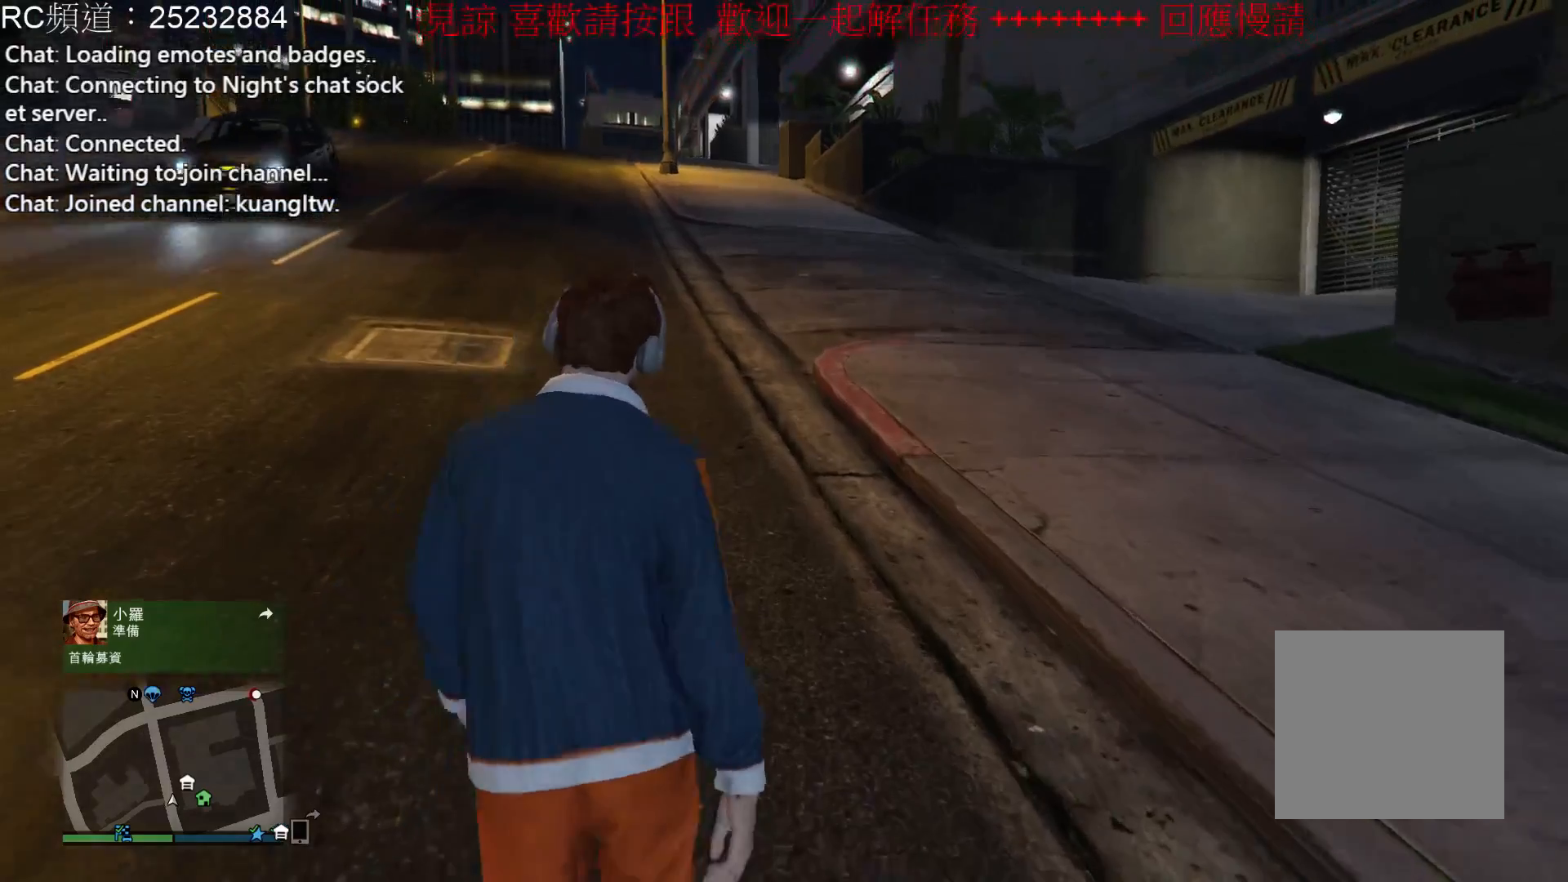
{"buttons": [], "left_stick": "up", "right_stick": "center", "events": []}
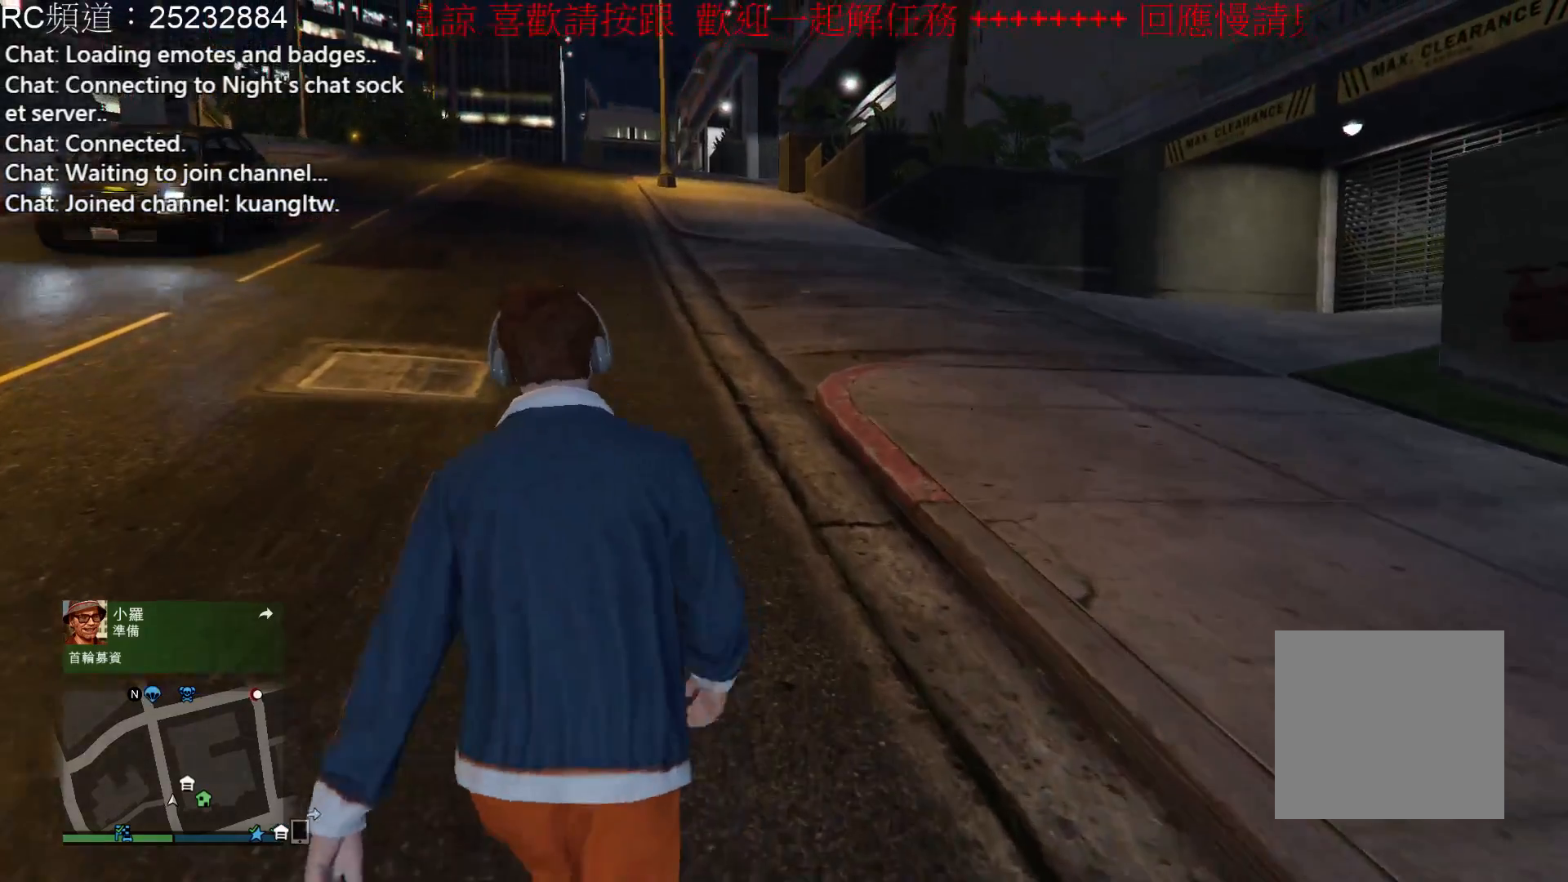
{"buttons": [], "left_stick": "up-left", "right_stick": "center", "events": [[33, "left_stick", "up-left"]]}
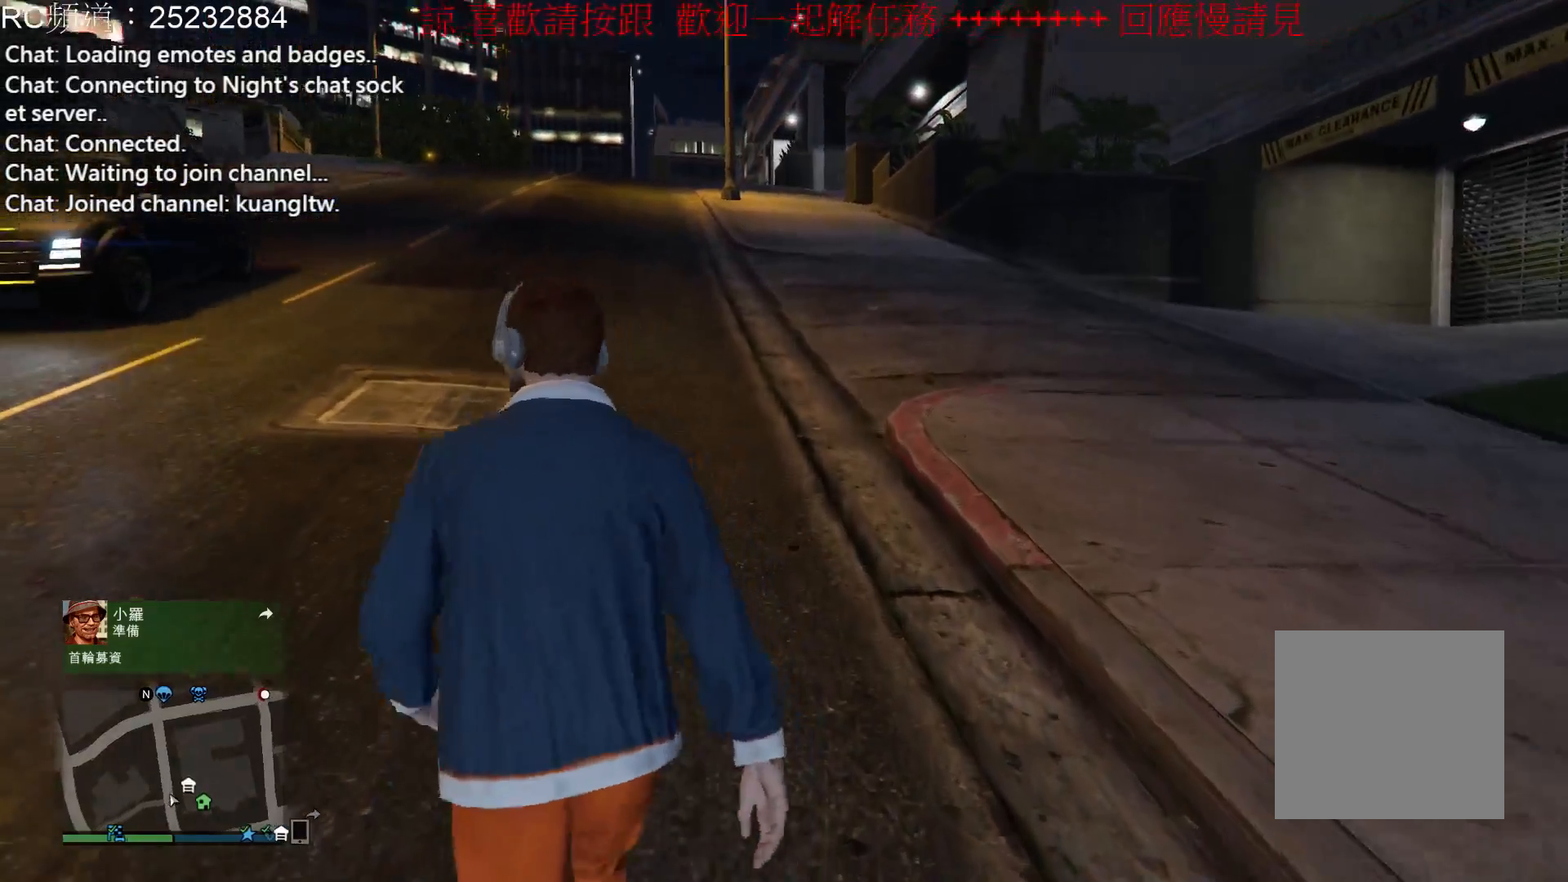
{"buttons": [], "left_stick": "up-left", "right_stick": "left", "events": [[400, "right_stick", "left"]]}
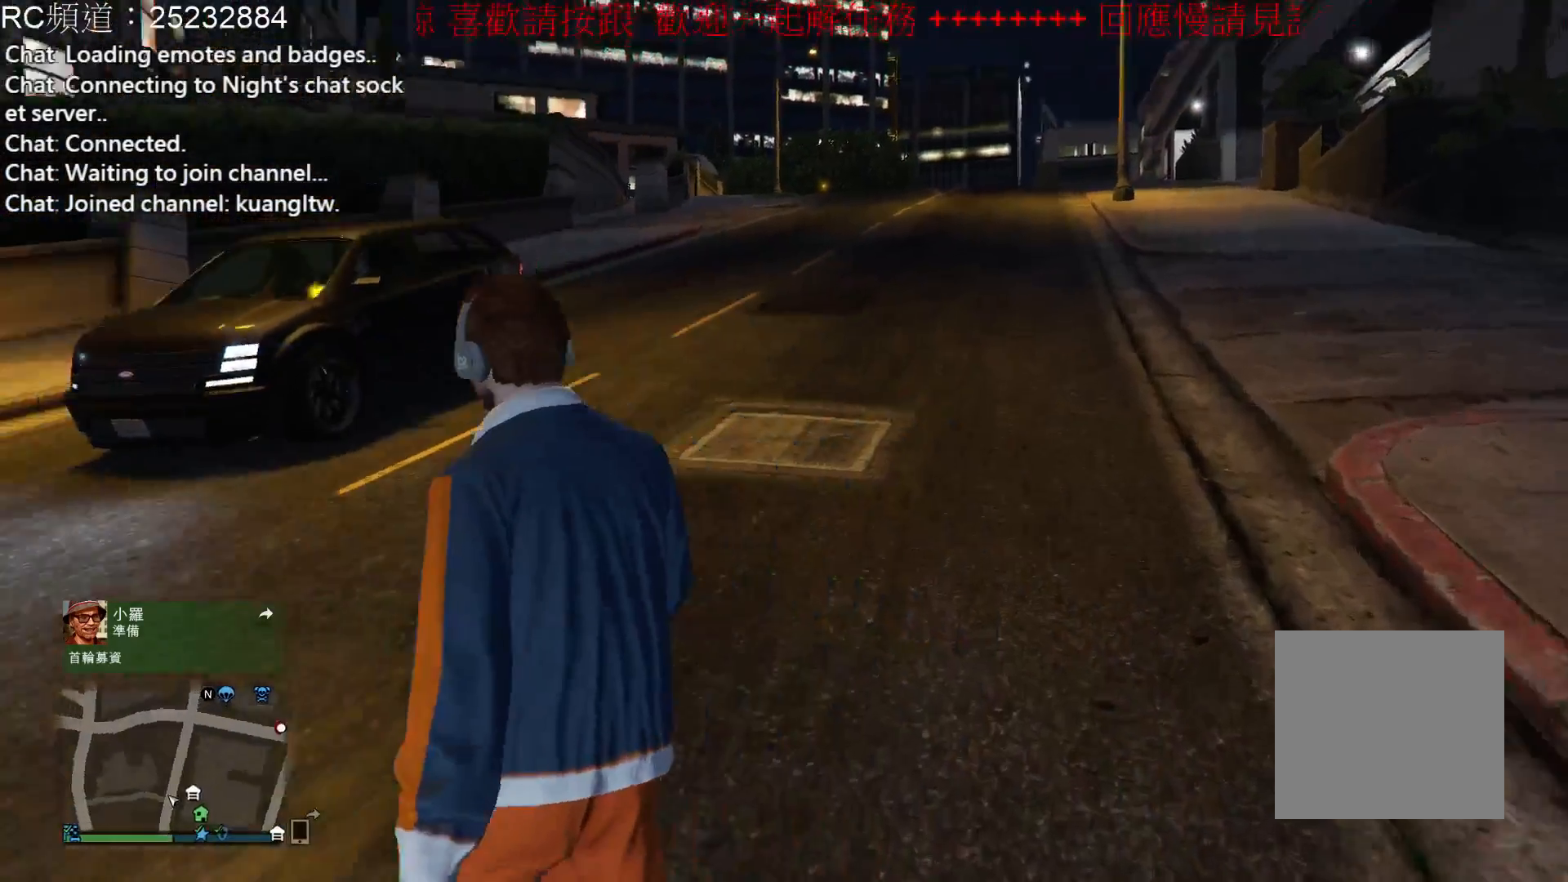
{"buttons": [], "left_stick": "up-left", "right_stick": "left", "events": []}
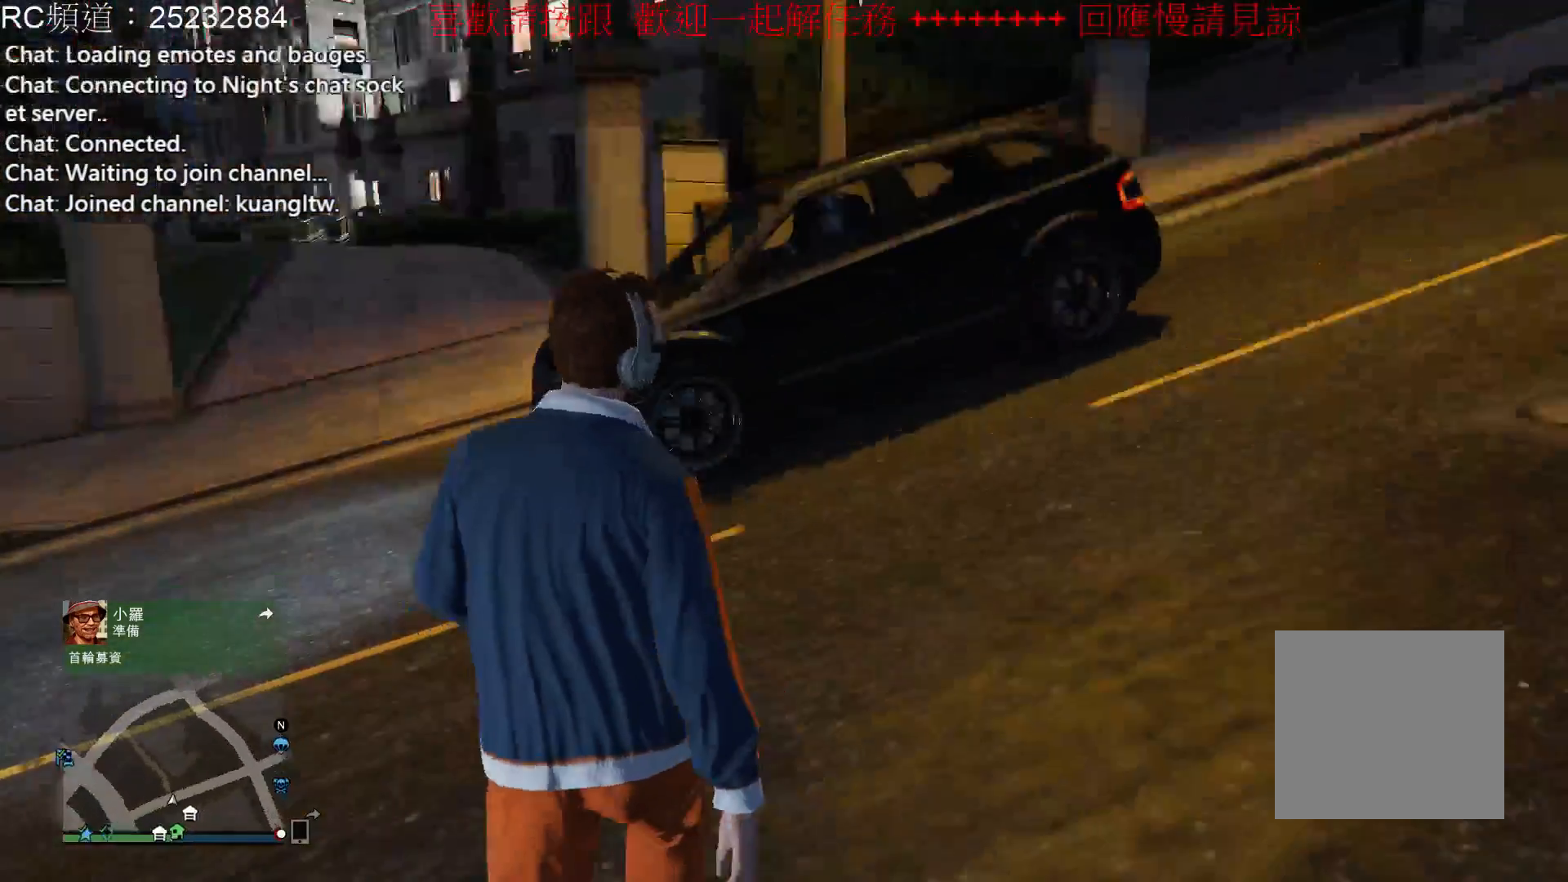
{"buttons": [], "left_stick": "up-left", "right_stick": "center", "events": [[100, "right_stick", "center"]]}
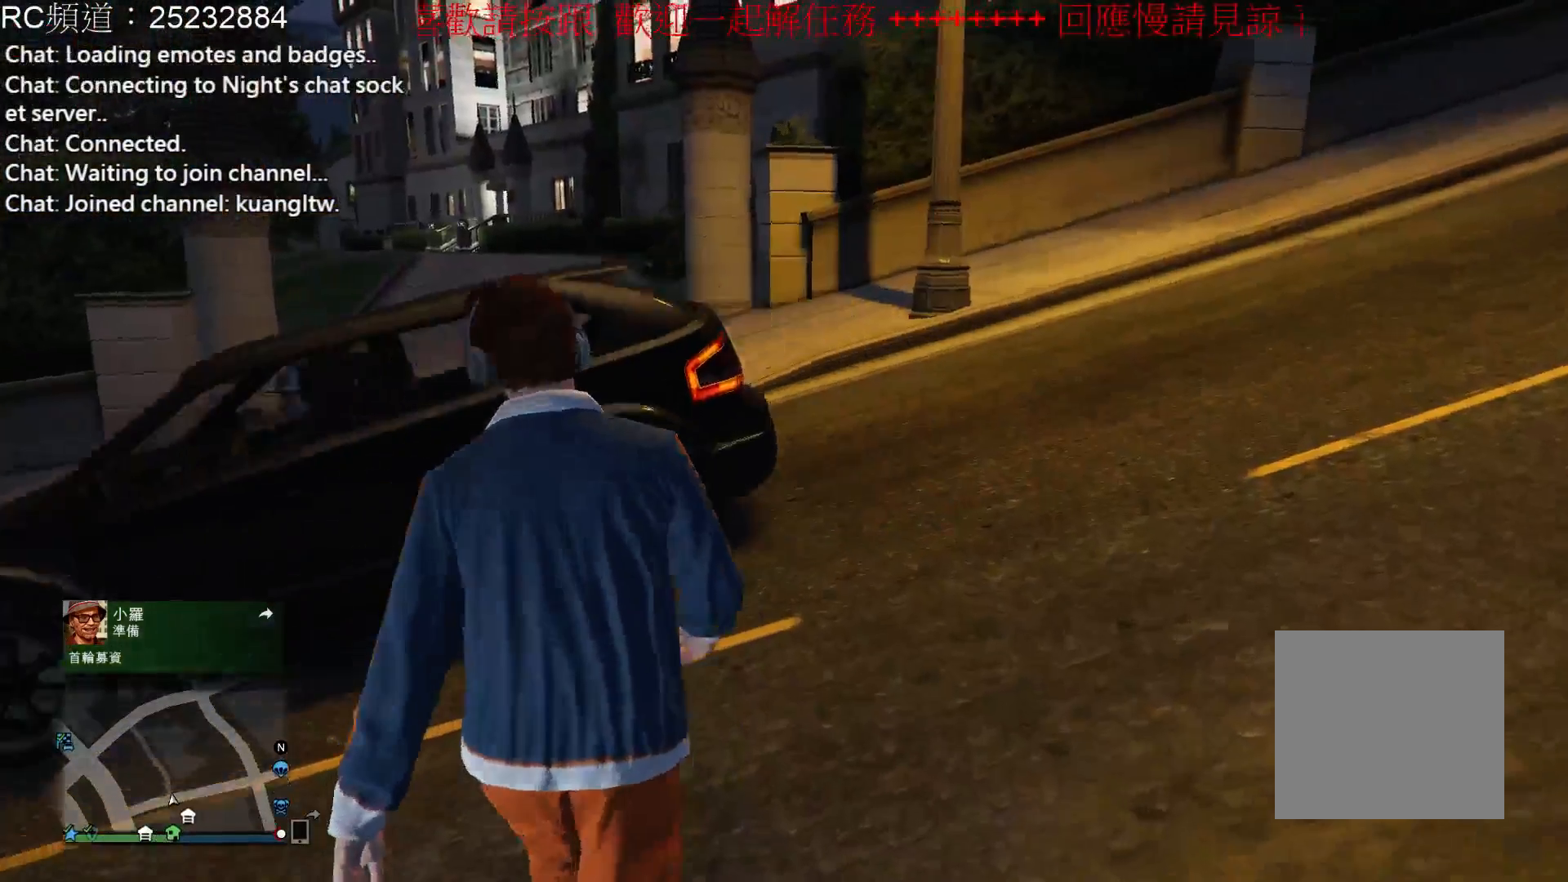
{"buttons": [], "left_stick": "up", "right_stick": "right", "events": [[133, "left_stick", "up"], [400, "right_stick", "right"]]}
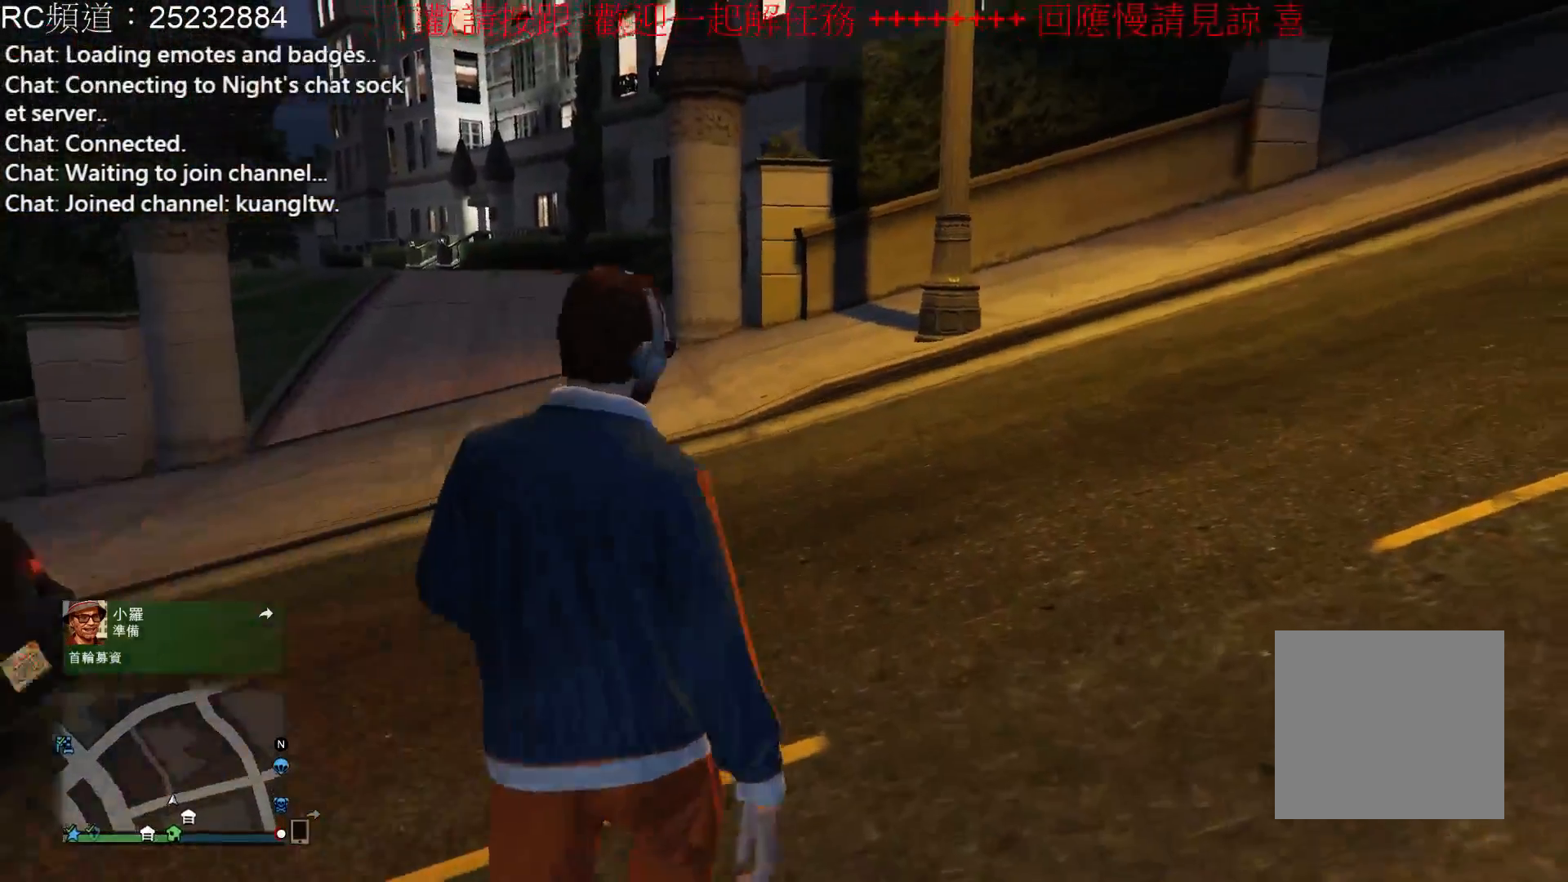
{"buttons": [], "left_stick": "up", "right_stick": "right", "events": []}
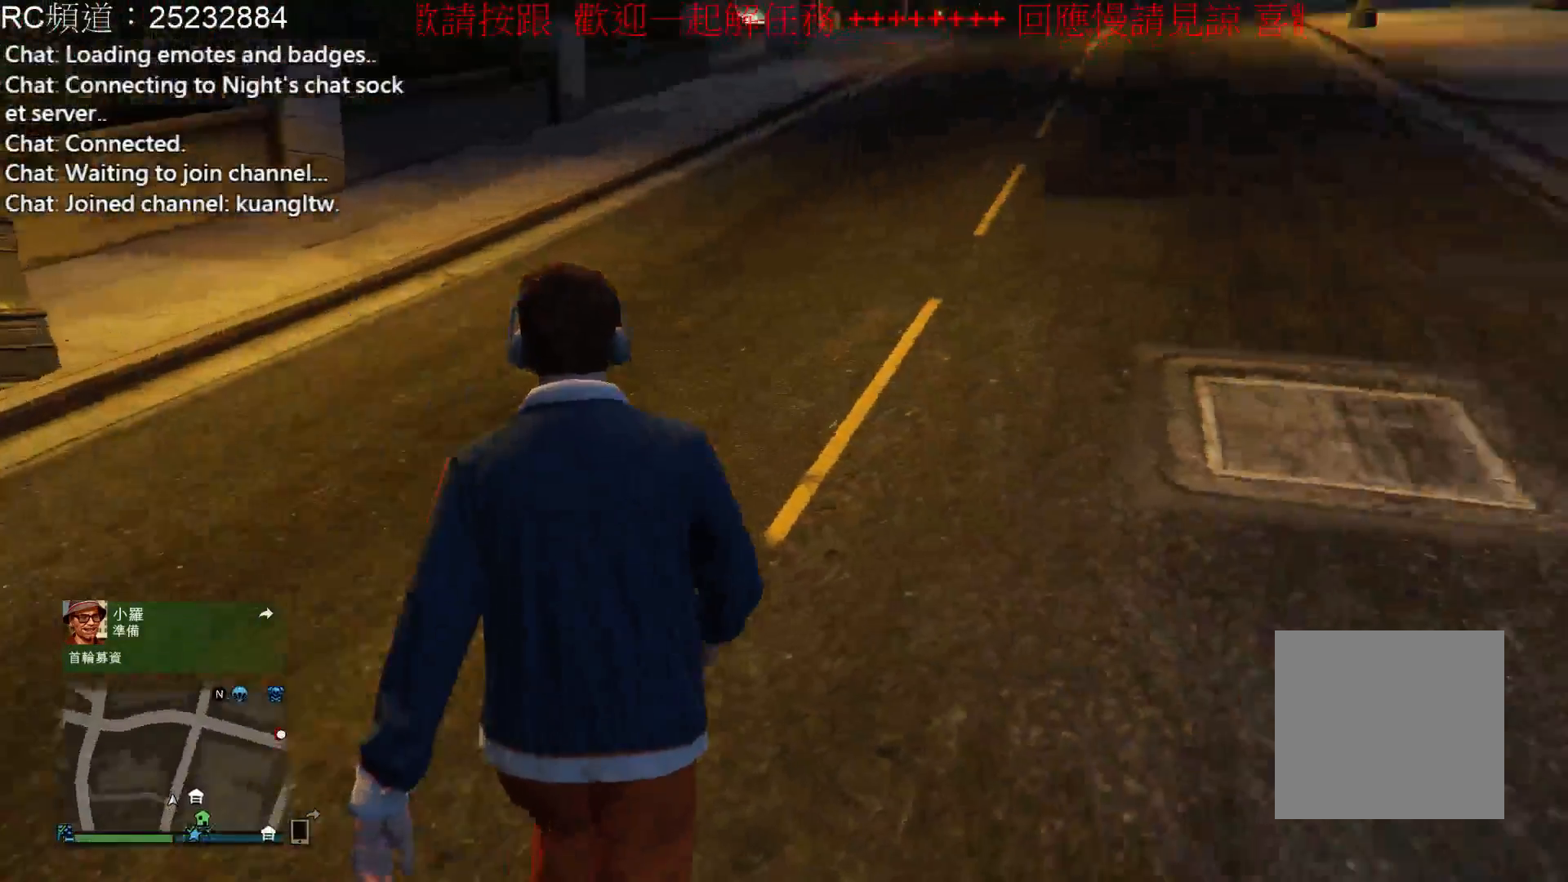
{"buttons": [], "left_stick": "up", "right_stick": "center", "events": [[300, "right_stick", "center"]]}
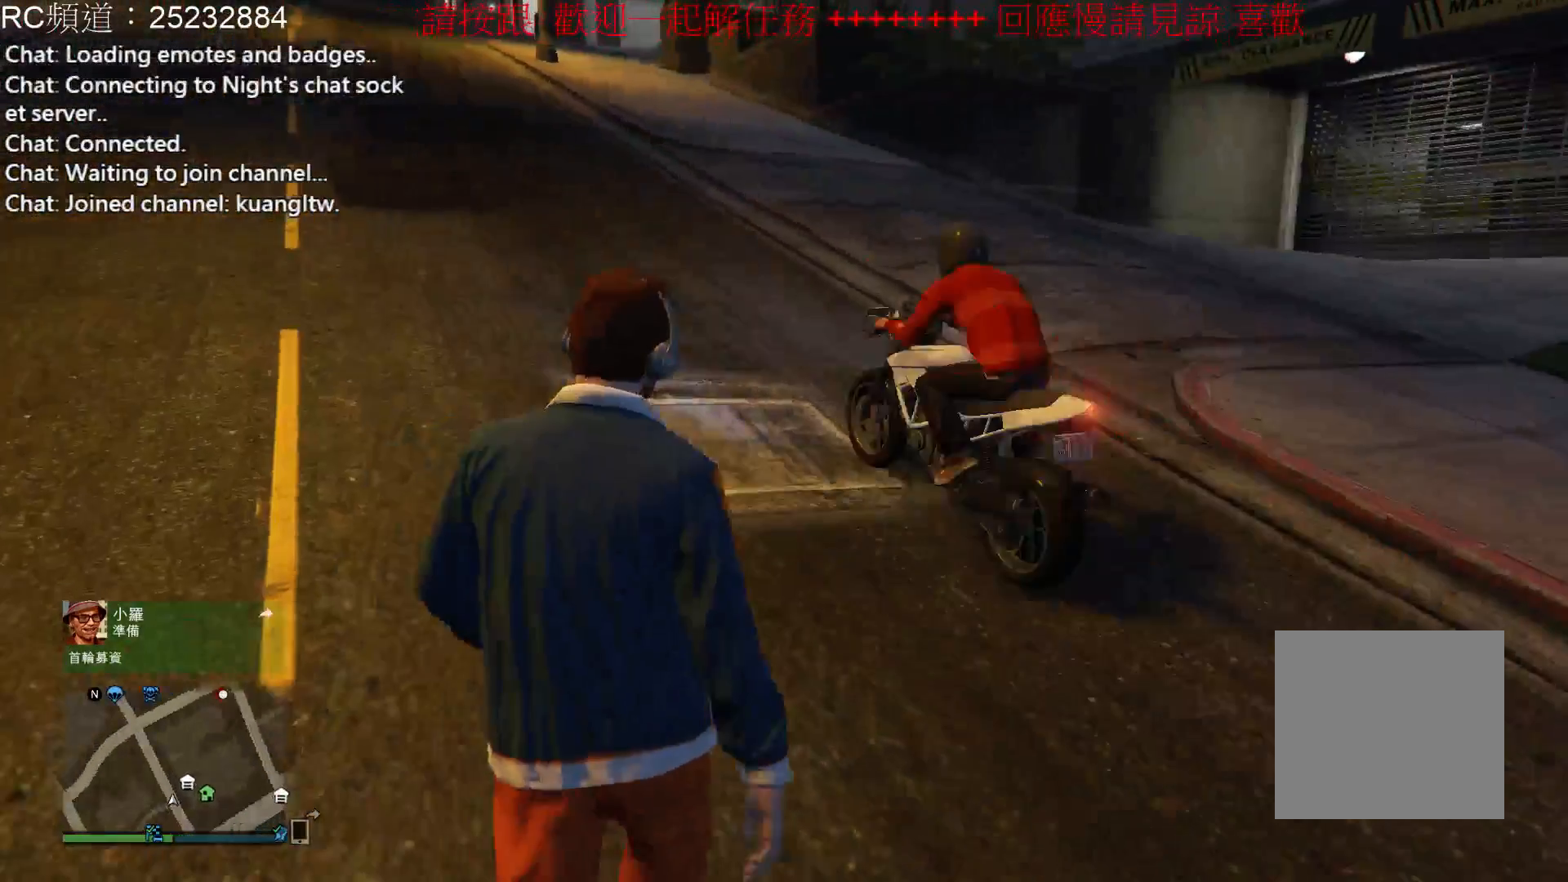
{"buttons": [], "left_stick": "up", "right_stick": "center", "events": []}
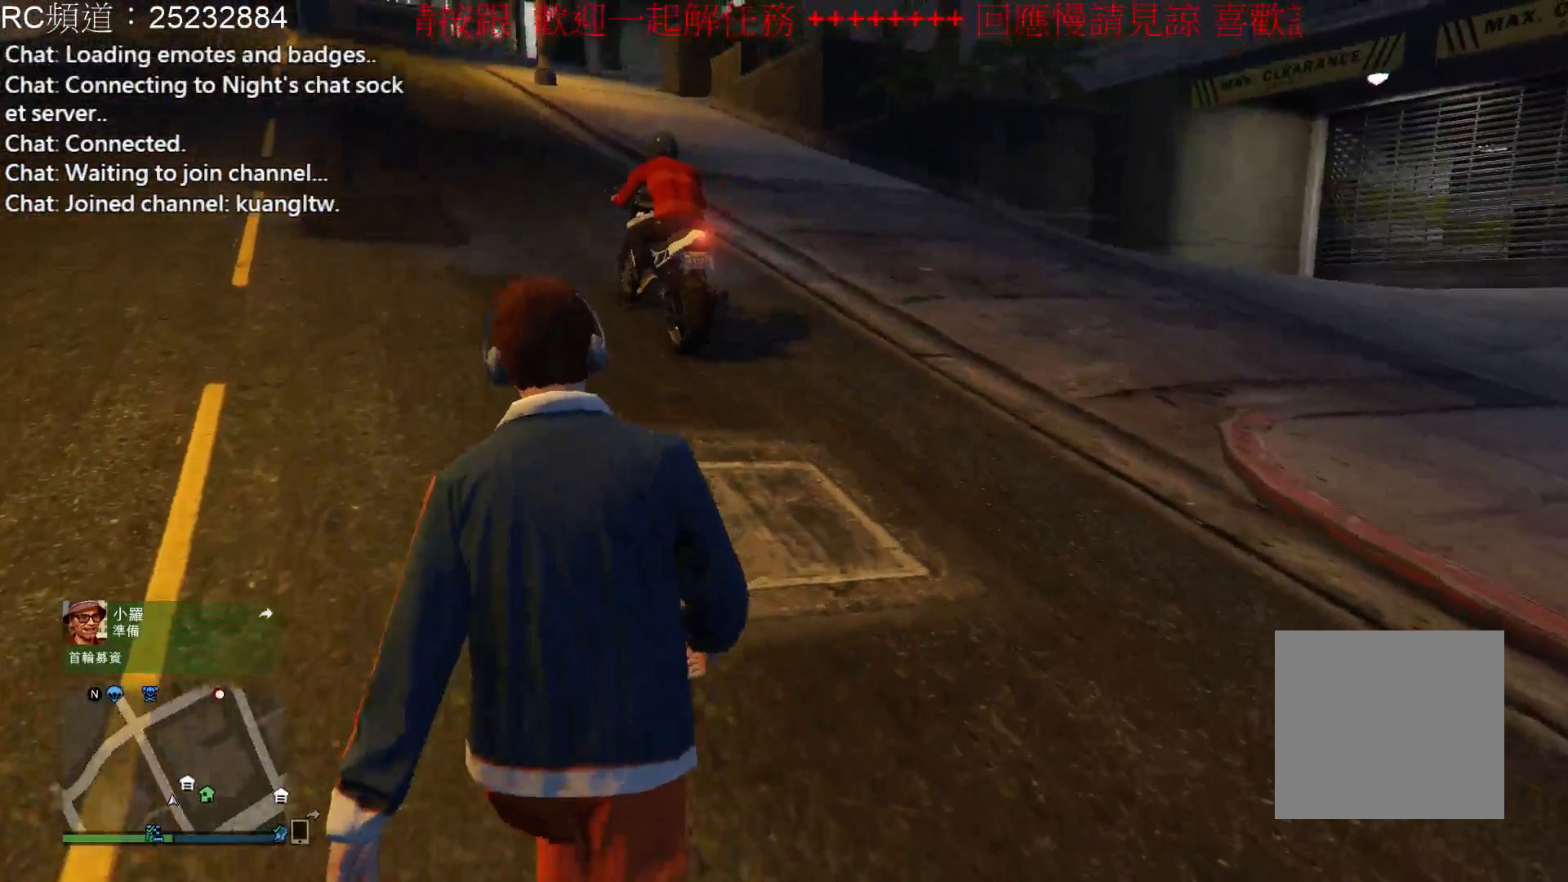
{"buttons": [], "left_stick": "up", "right_stick": "center", "events": [[100, "A", "down"], [233, "A", "up"], [333, "A", "down"], [433, "A", "up"]]}
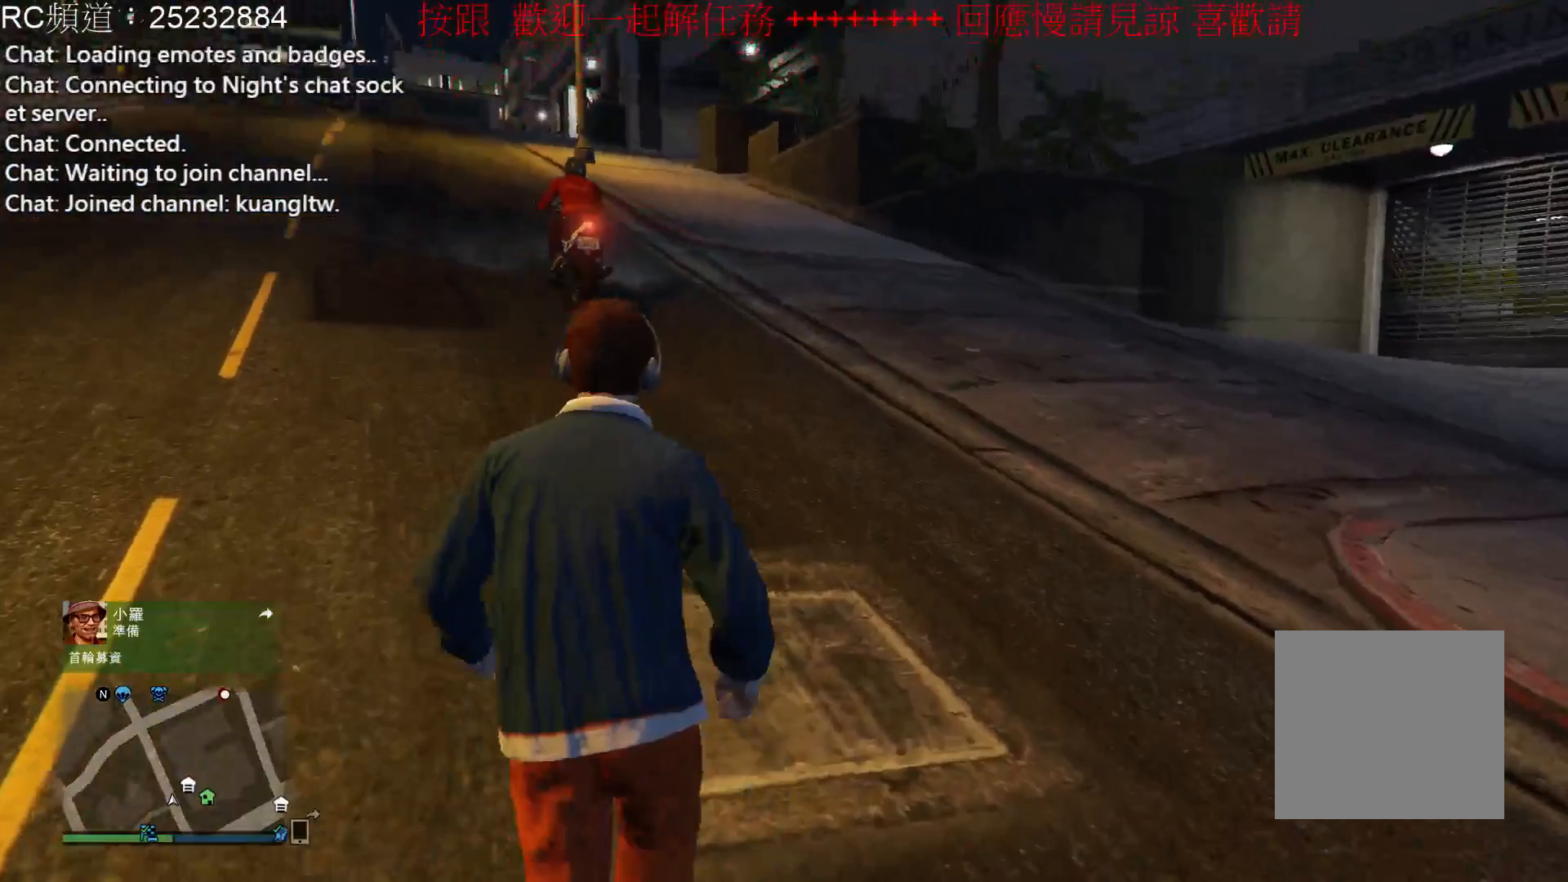
{"buttons": ["A"], "left_stick": "up", "right_stick": "center", "events": [[33, "A", "down"], [133, "A", "up"], [233, "A", "down"], [333, "A", "up"], [467, "A", "down"]]}
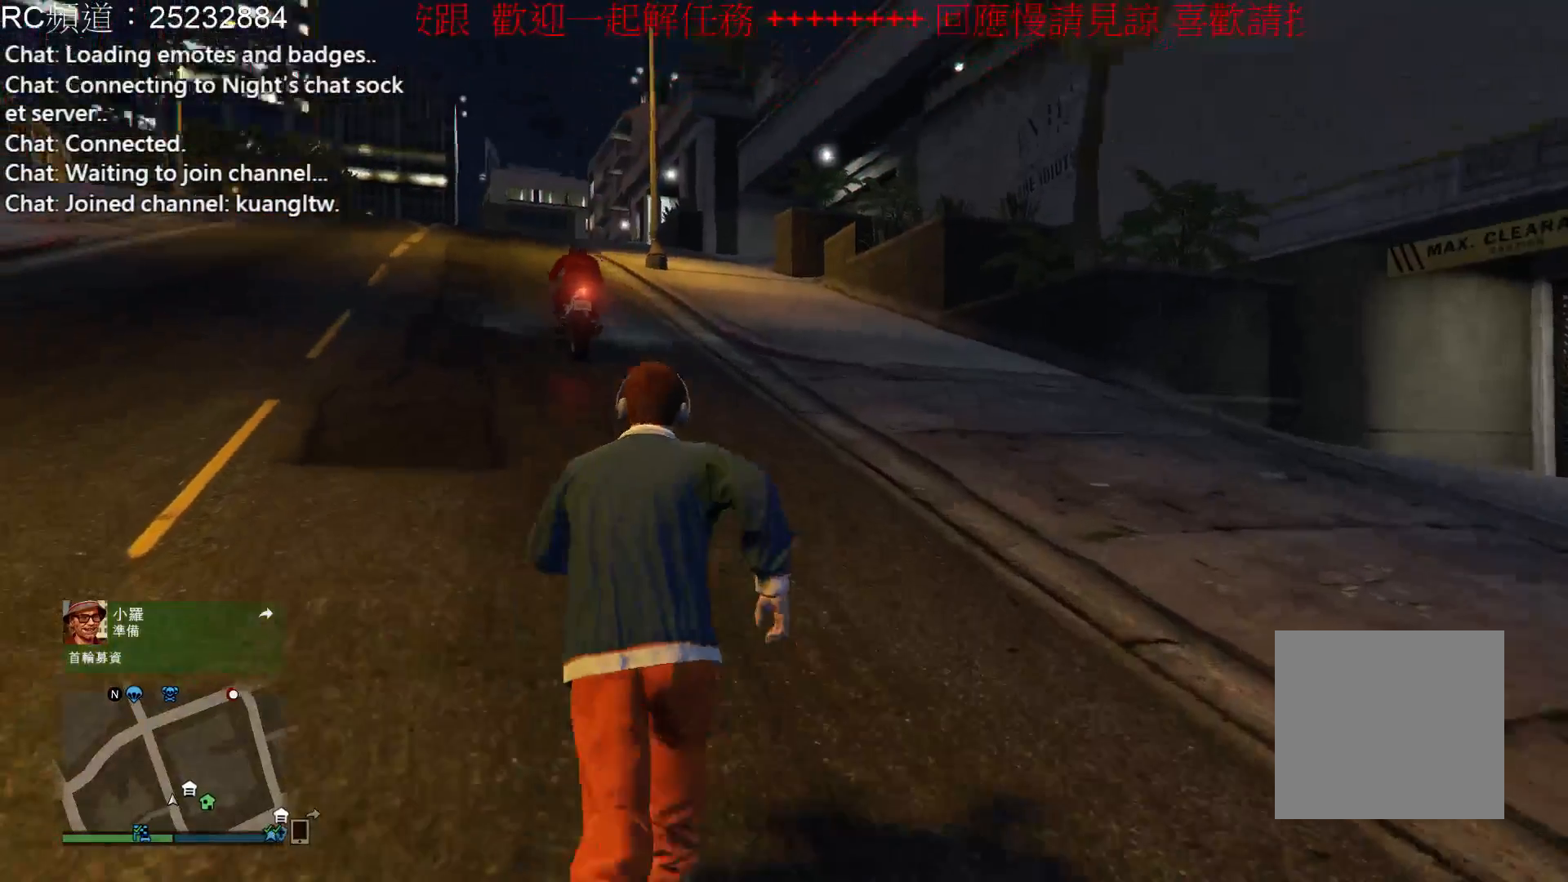
{"buttons": ["A"], "left_stick": "up", "right_stick": "center", "events": [[67, "A", "up"], [133, "A", "down"], [233, "A", "up"], [333, "A", "down"], [433, "A", "up"], [500, "A", "down"]]}
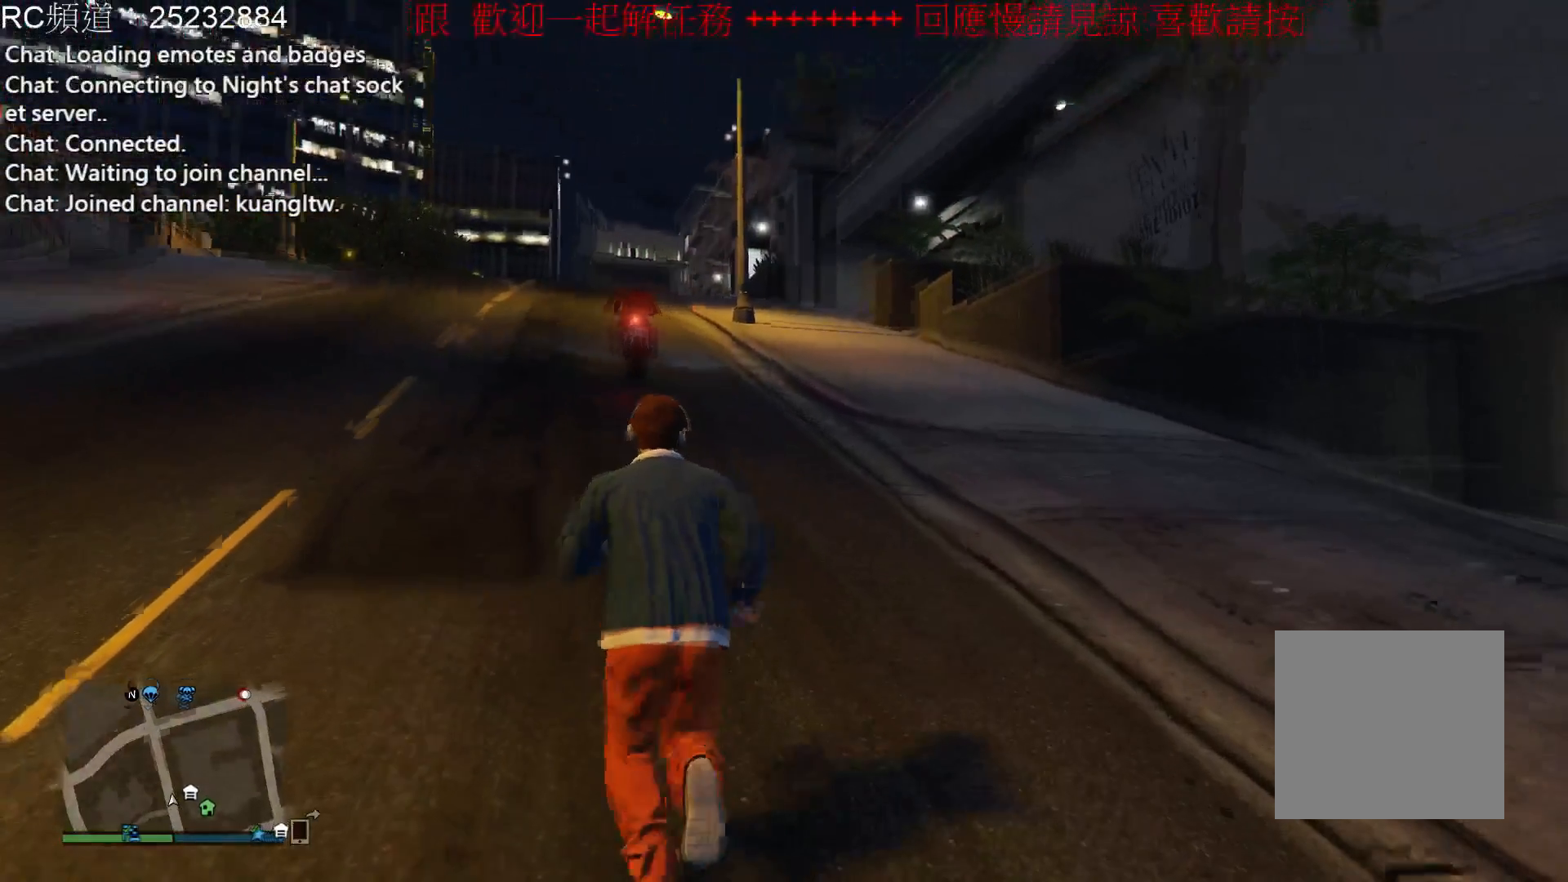
{"buttons": ["A"], "left_stick": "up", "right_stick": "center", "events": [[133, "A", "up"], [233, "A", "down"], [333, "A", "up"], [433, "A", "down"]]}
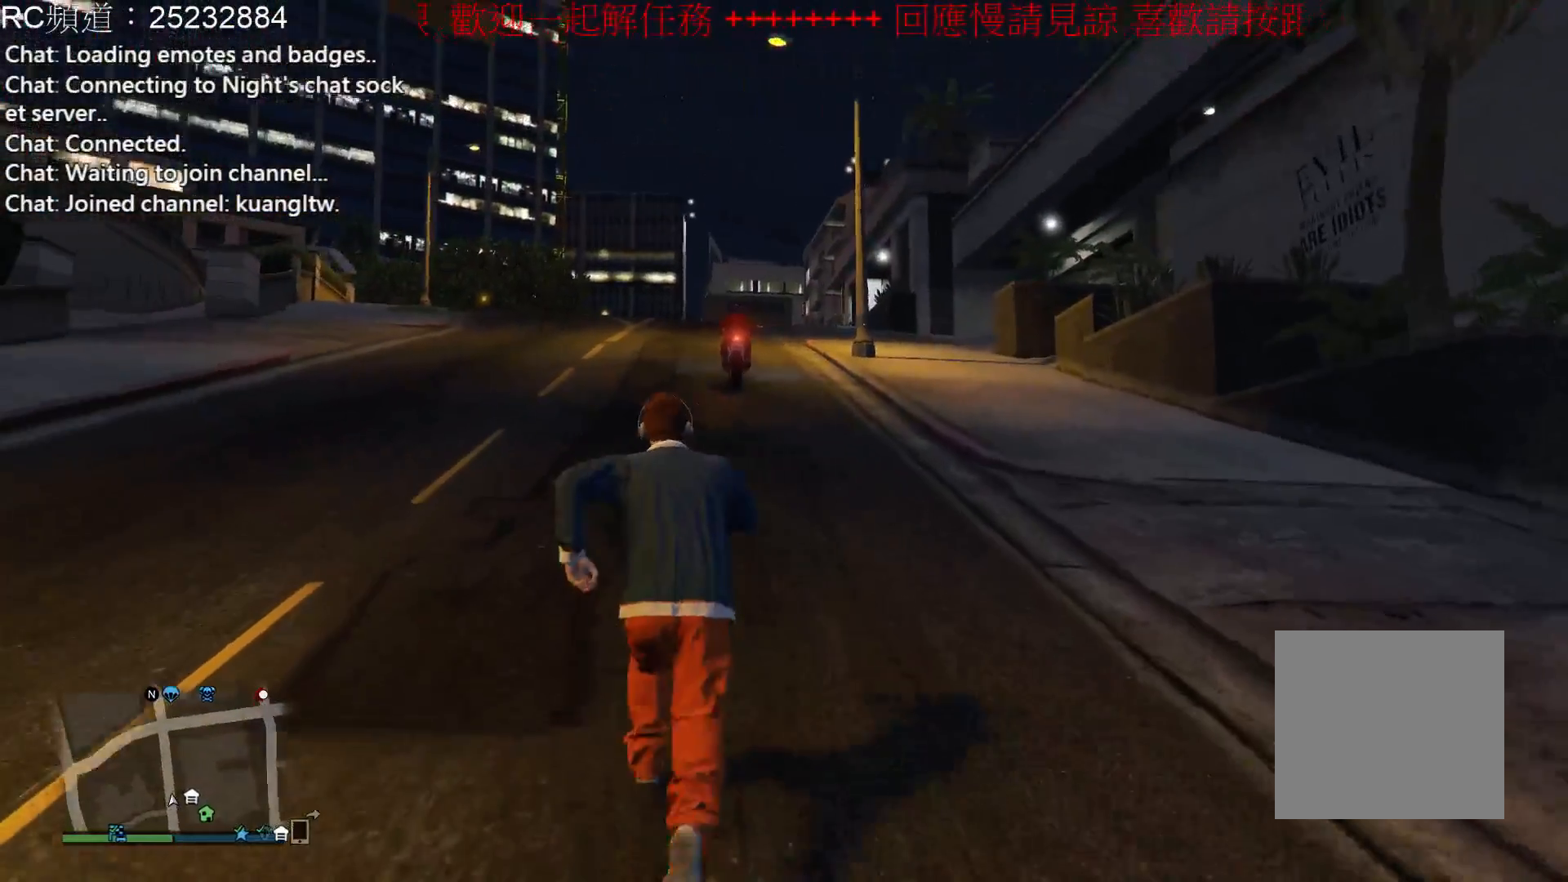
{"buttons": [], "left_stick": "up", "right_stick": "center", "events": [[67, "A", "up"], [167, "A", "down"], [267, "A", "up"], [400, "A", "down"], [500, "A", "up"]]}
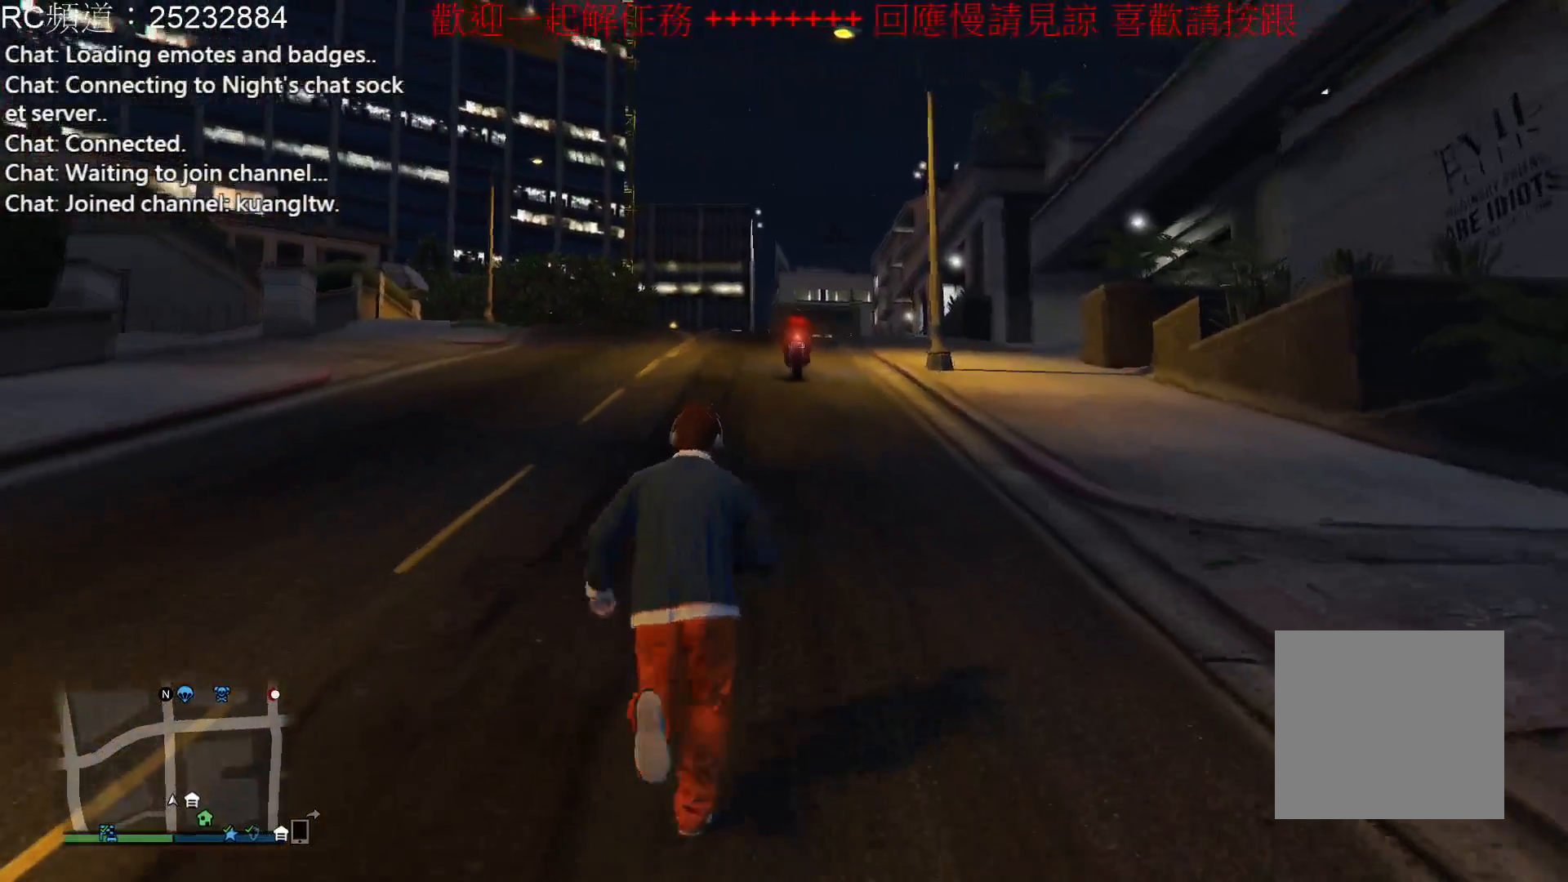
{"buttons": [], "left_stick": "up", "right_stick": "center", "events": [[100, "A", "down"], [233, "A", "up"], [333, "A", "down"], [433, "A", "up"]]}
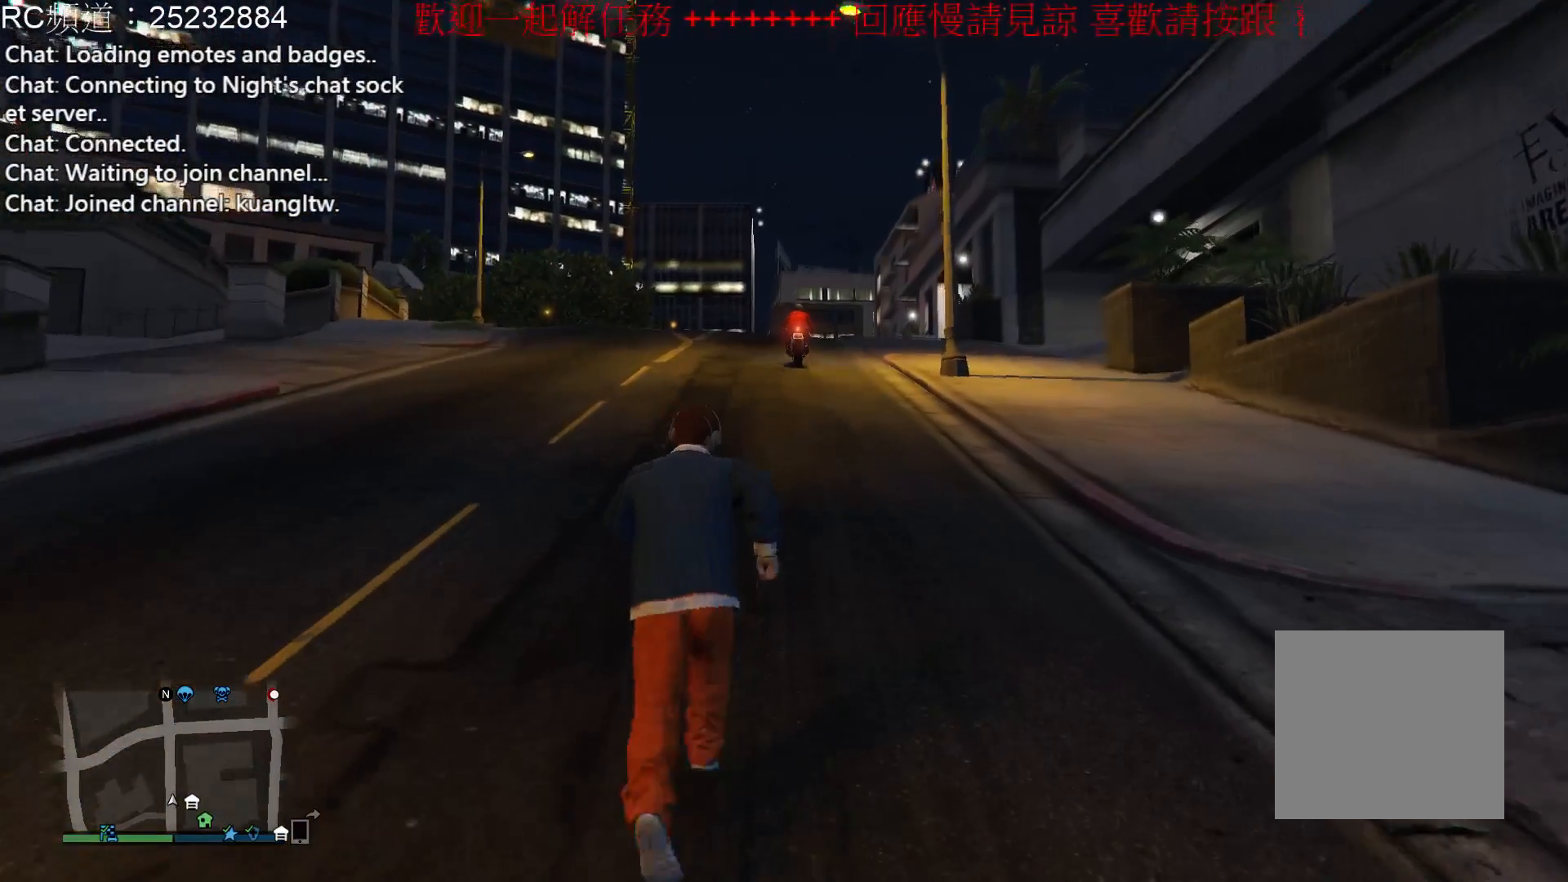
{"buttons": ["A"], "left_stick": "up", "right_stick": "center", "events": [[33, "A", "down"], [133, "A", "up"], [233, "A", "down"], [333, "A", "up"], [433, "A", "down"]]}
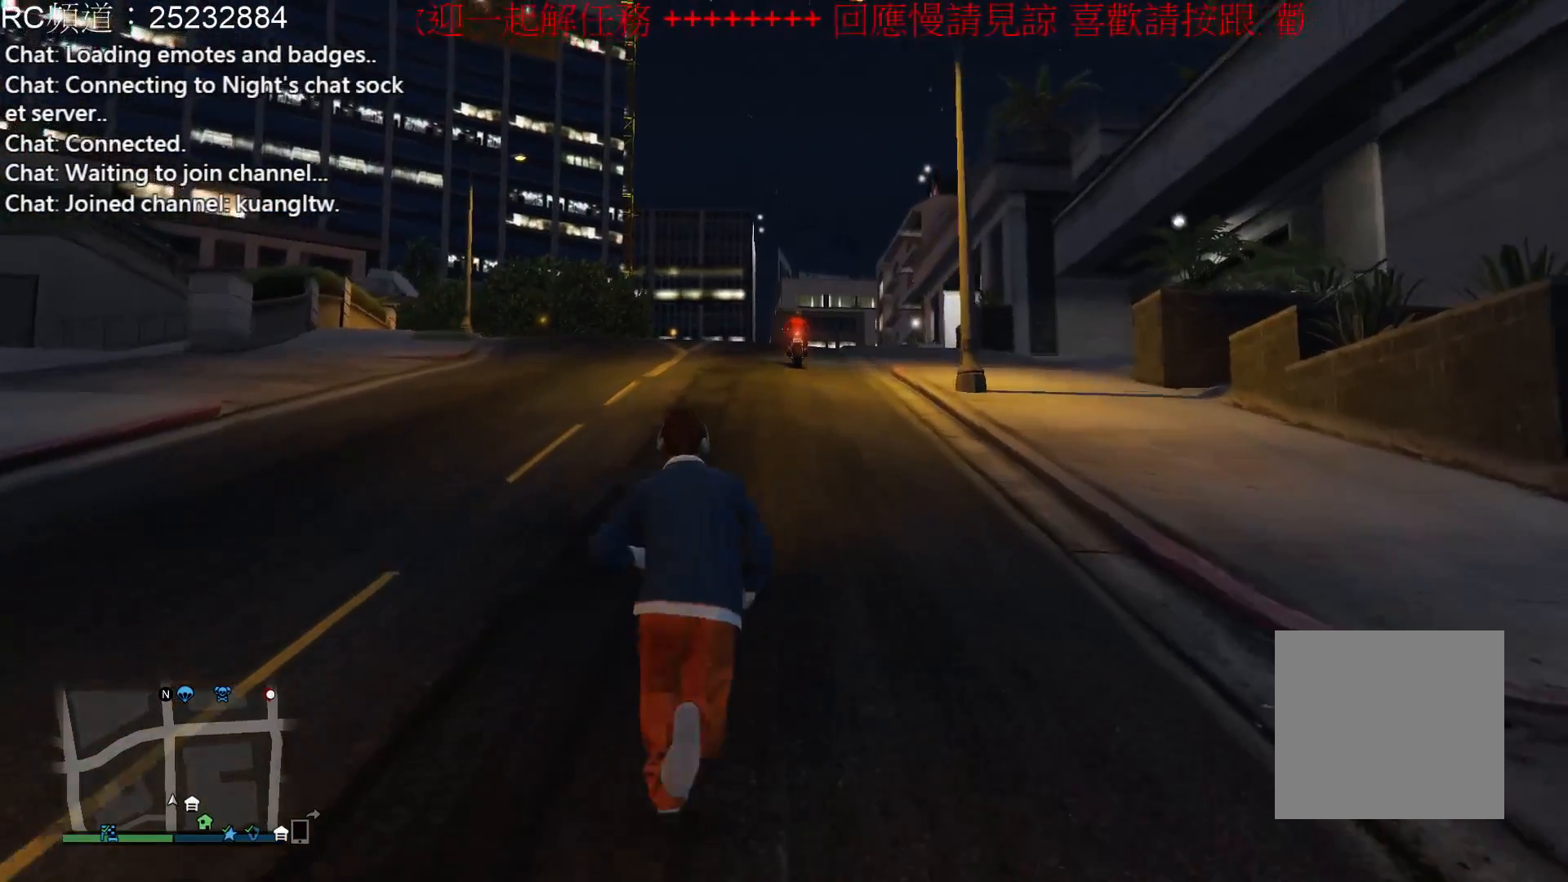
{"buttons": [], "left_stick": "up", "right_stick": "center", "events": [[67, "A", "up"], [167, "A", "down"], [300, "A", "up"], [400, "A", "down"], [500, "A", "up"]]}